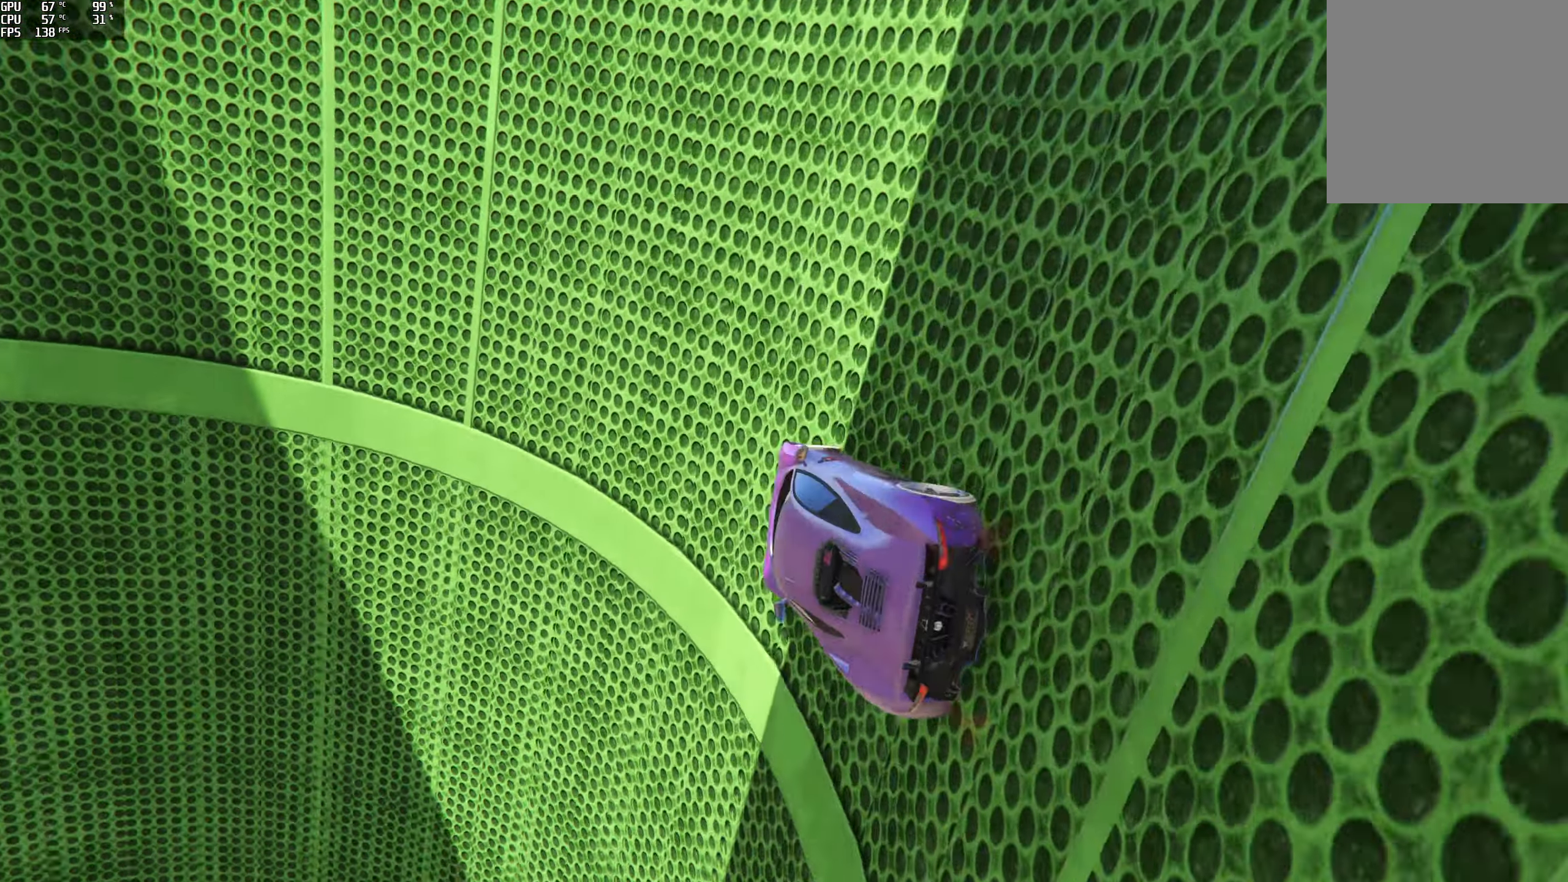
Gameplay with a controller (Xbox layout); each line is a JSON object with the inputs held at the frame after it. "events" lists button and stick changes between this image and that frame as [ms after this image, input, new state], when the widget could be followed in between.
{"buttons": ["L2"], "left_stick": "center", "right_stick": "up-left", "events": [[100, "L2", "up"], [300, "left_stick", "right"], [433, "L2", "down"], [433, "left_stick", "center"]]}
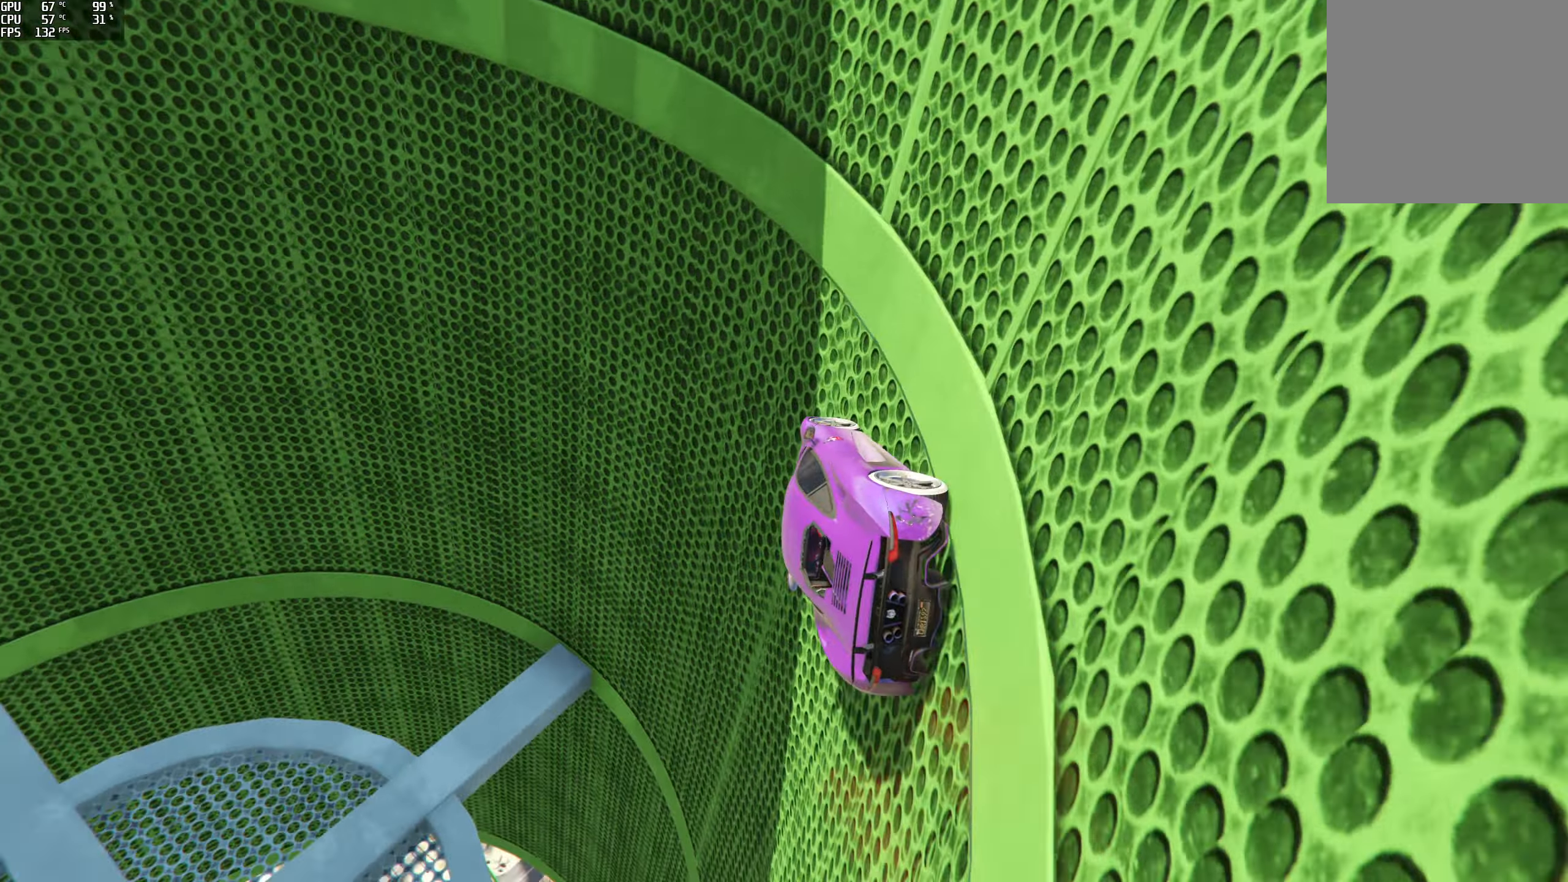
{"buttons": [], "left_stick": "center", "right_stick": "up-left", "events": [[83, "left_stick", "right"], [116, "L2", "up"], [216, "left_stick", "center"], [283, "left_stick", "right"], [416, "left_stick", "center"]]}
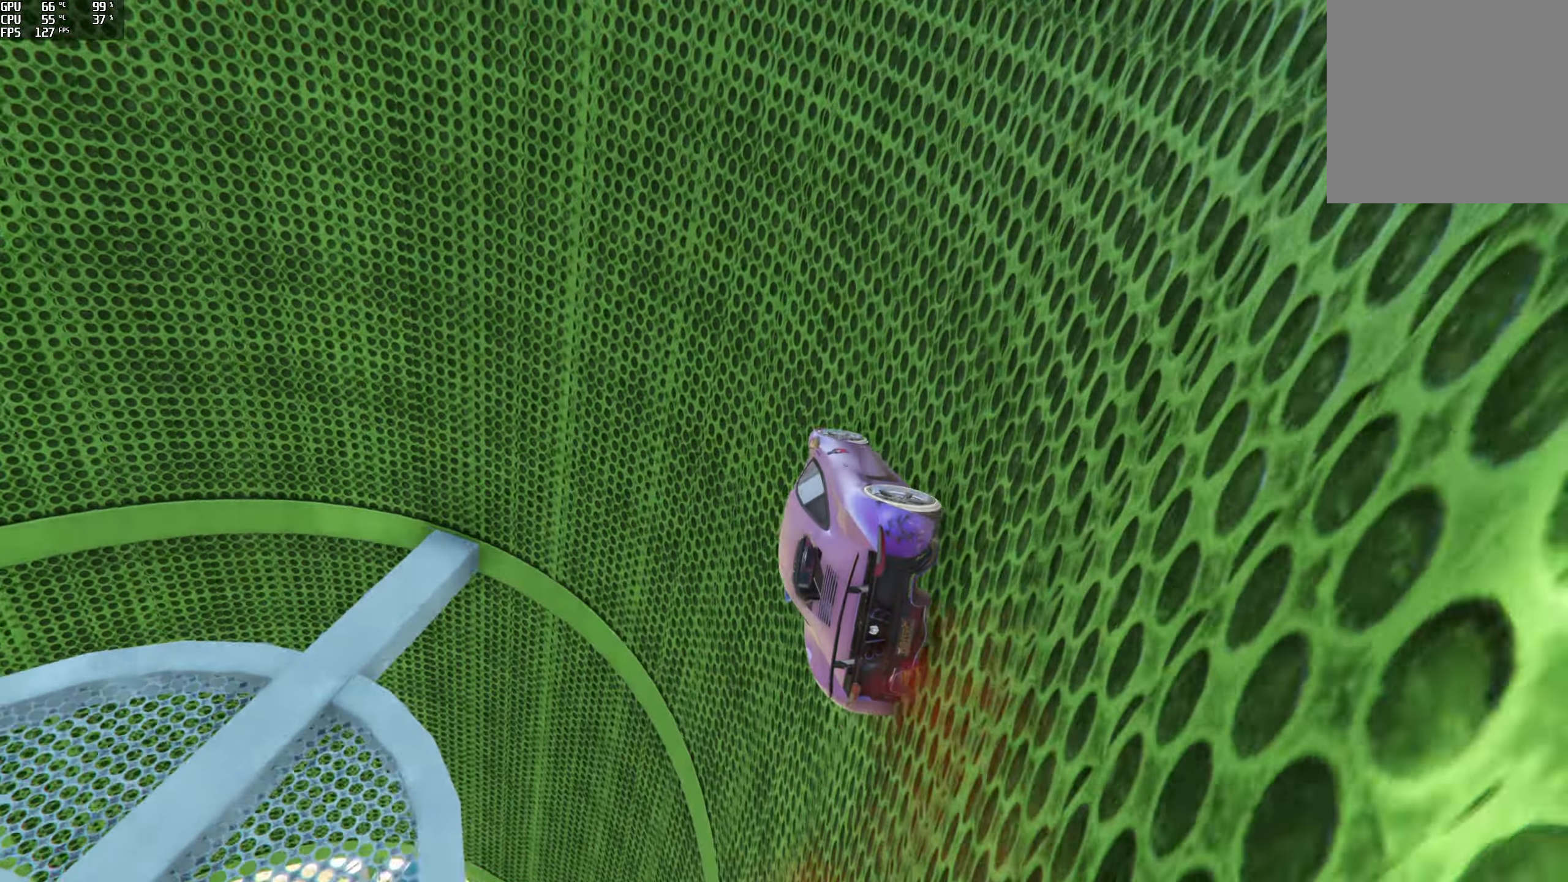
{"buttons": [], "left_stick": "right", "right_stick": "up-left", "events": [[416, "left_stick", "right"]]}
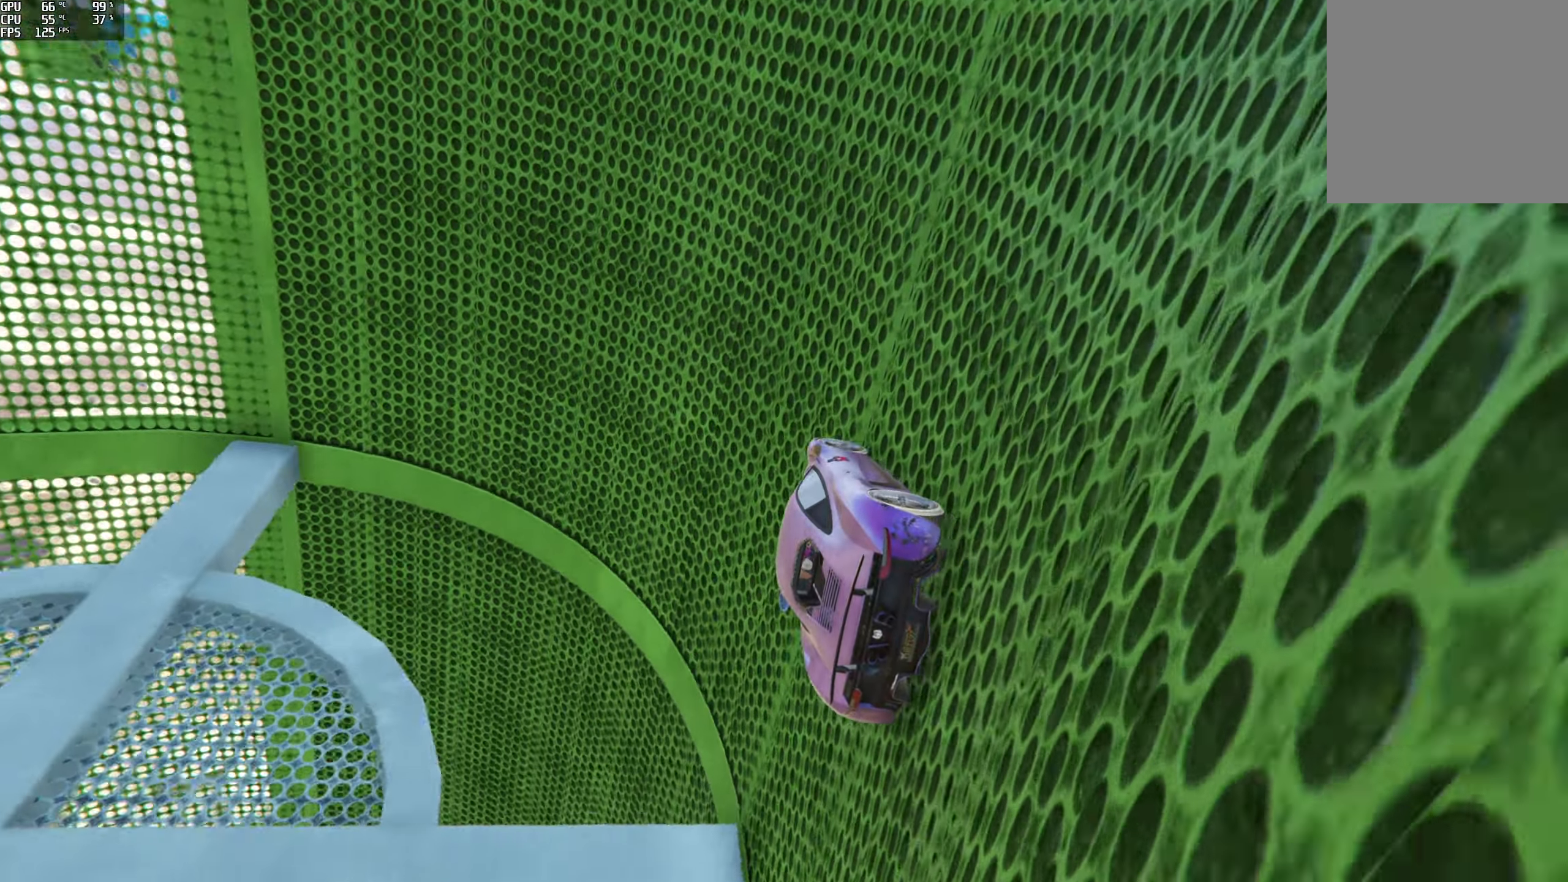
{"buttons": [], "left_stick": "center", "right_stick": "up-left", "events": [[33, "left_stick", "center"], [266, "left_stick", "right"], [400, "left_stick", "center"]]}
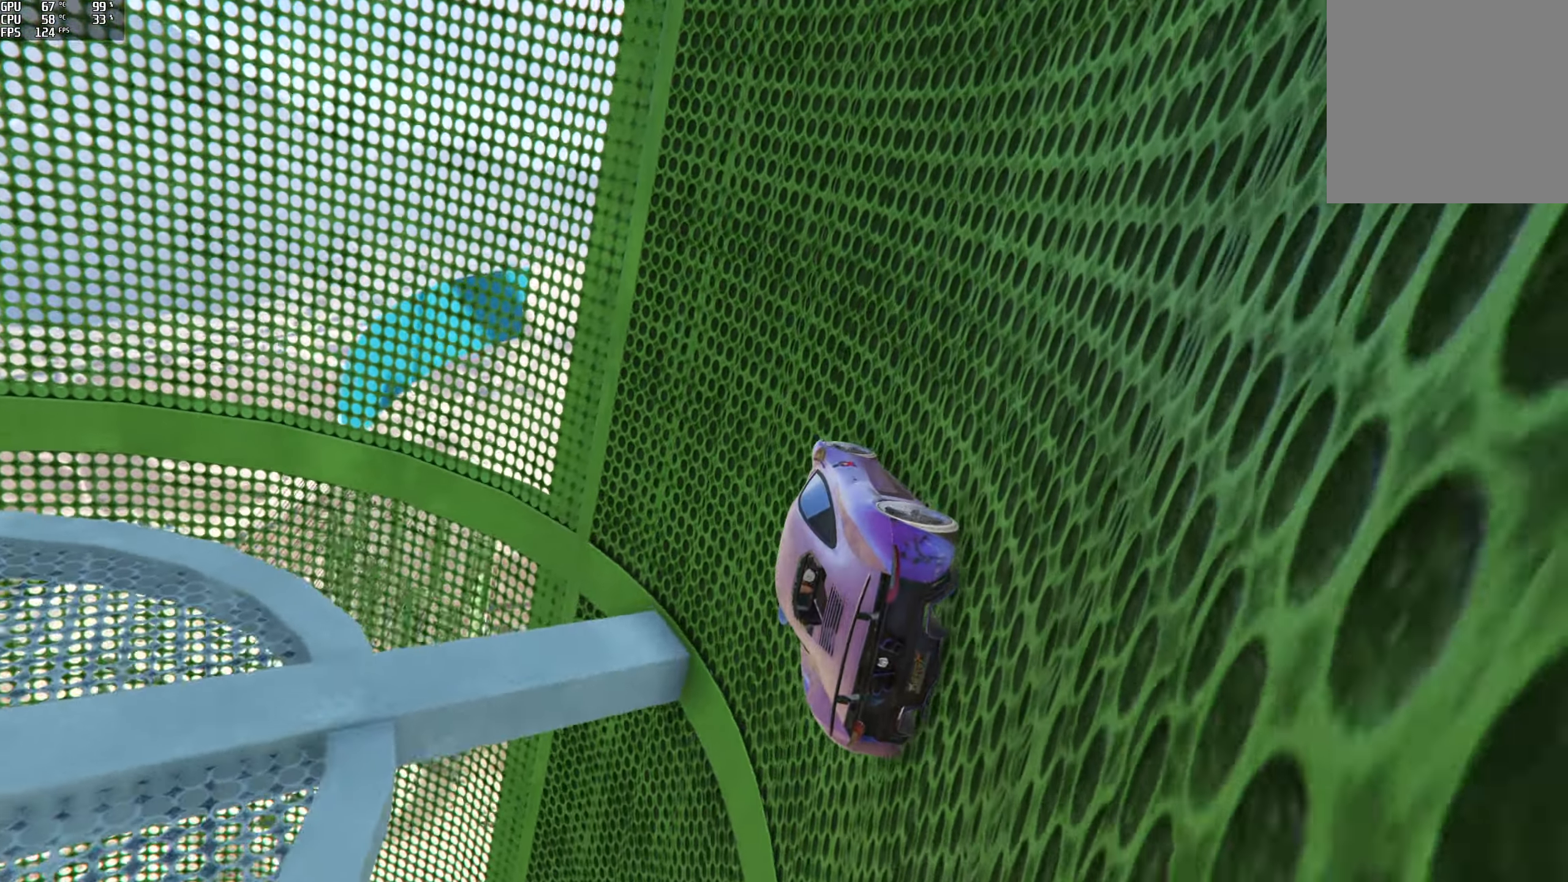
{"buttons": [], "left_stick": "center", "right_stick": "up-left", "events": [[33, "left_stick", "right"], [133, "left_stick", "center"], [183, "R2", "down"], [416, "R2", "up"]]}
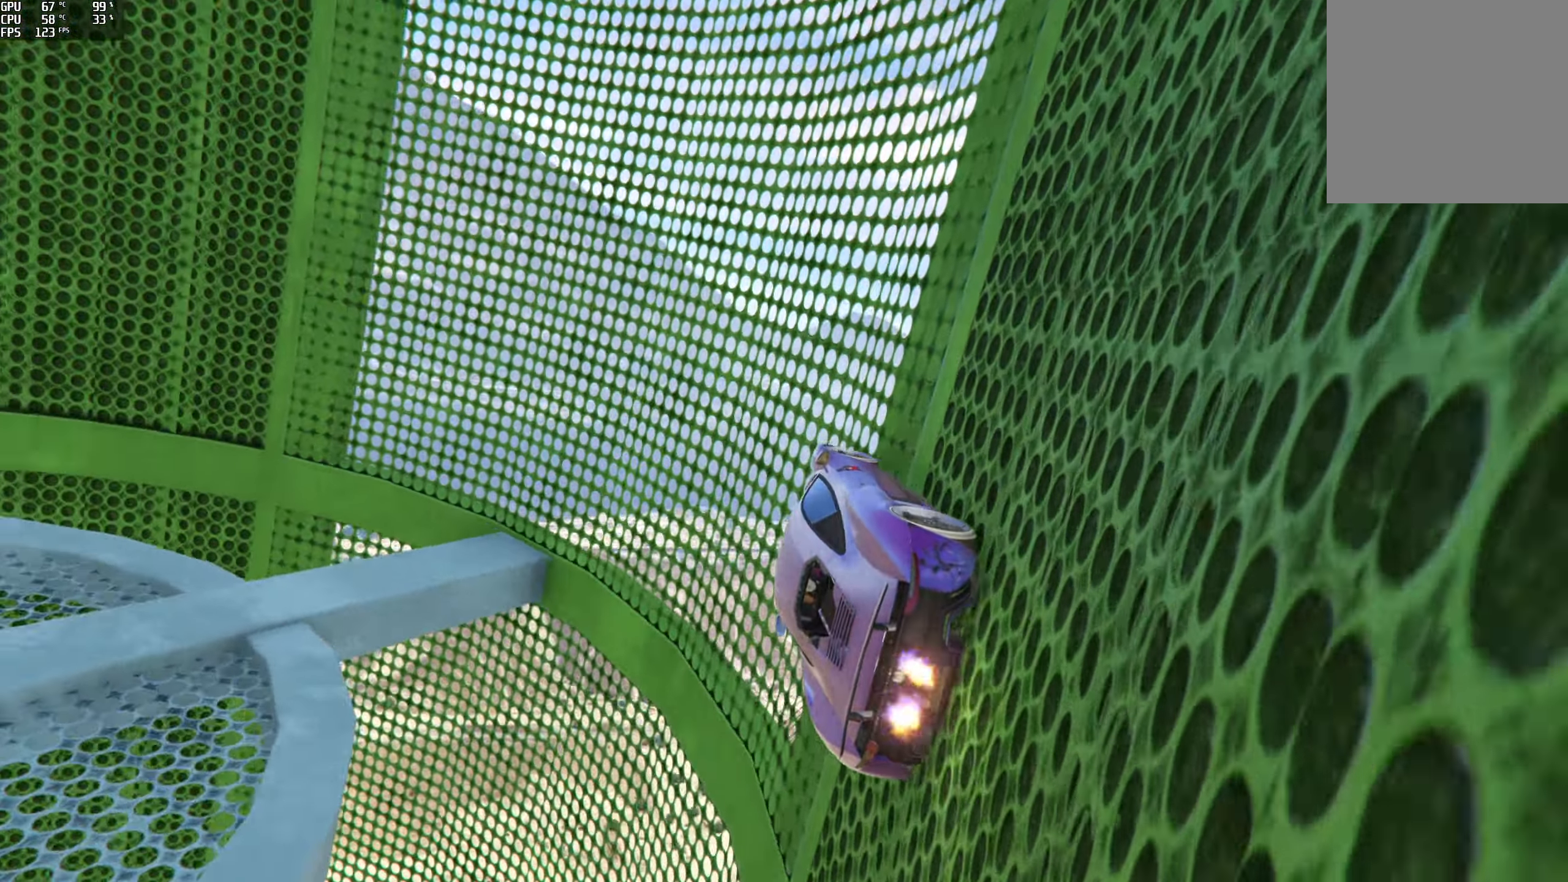
{"buttons": [], "left_stick": "right", "right_stick": "up-left", "events": [[33, "left_stick", "right"], [83, "left_stick", "center"], [233, "left_stick", "right"], [316, "left_stick", "center"], [500, "left_stick", "right"]]}
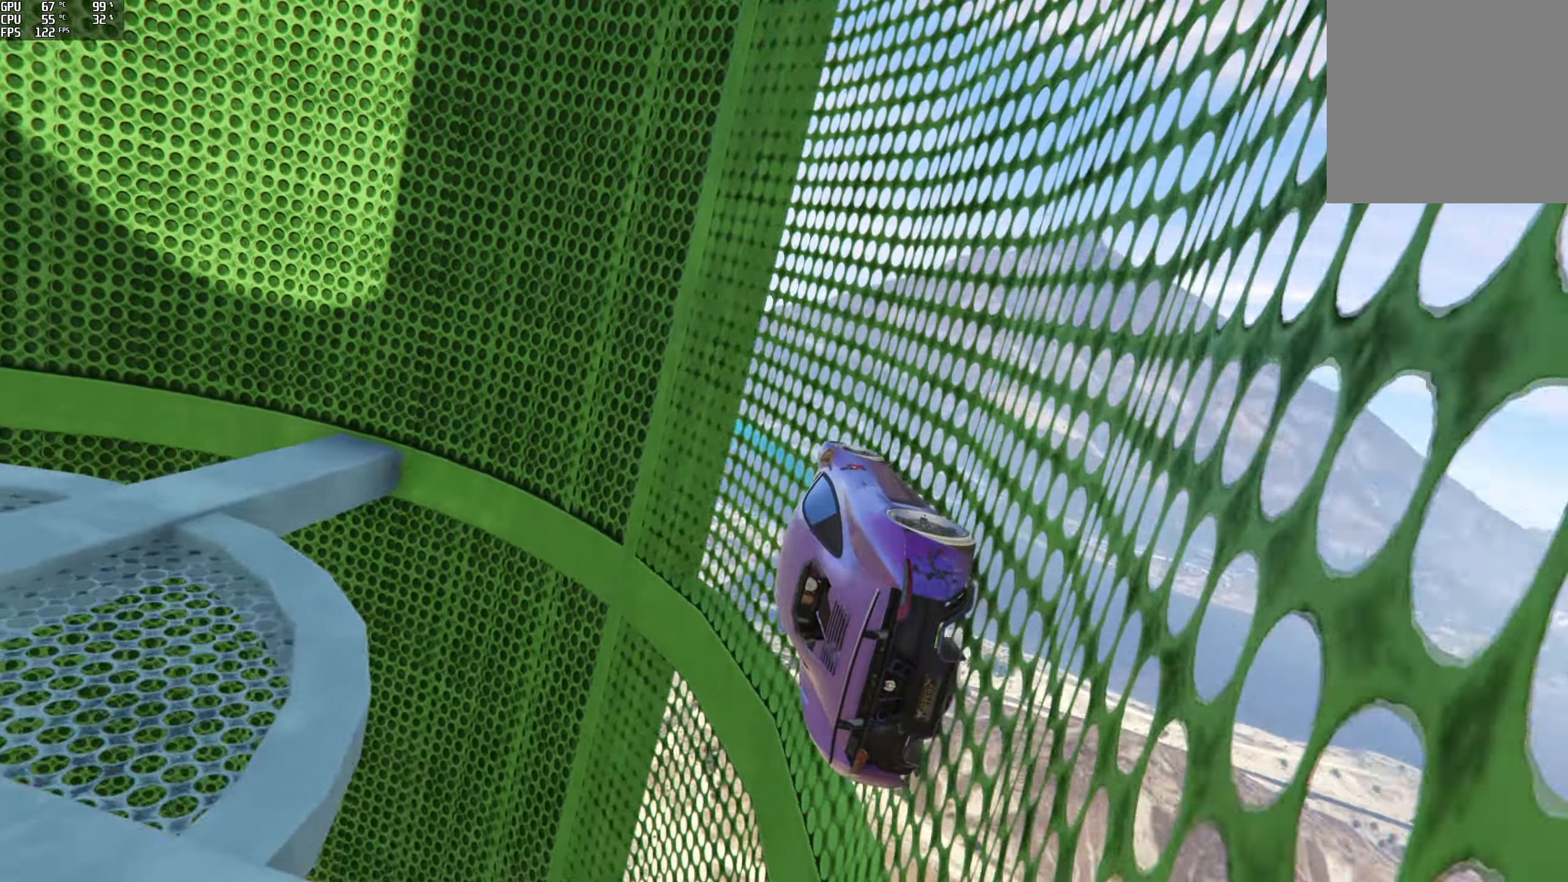
{"buttons": [], "left_stick": "right", "right_stick": "up-left", "events": [[50, "R2", "down"], [100, "left_stick", "center"], [200, "R2", "up"], [433, "left_stick", "right"]]}
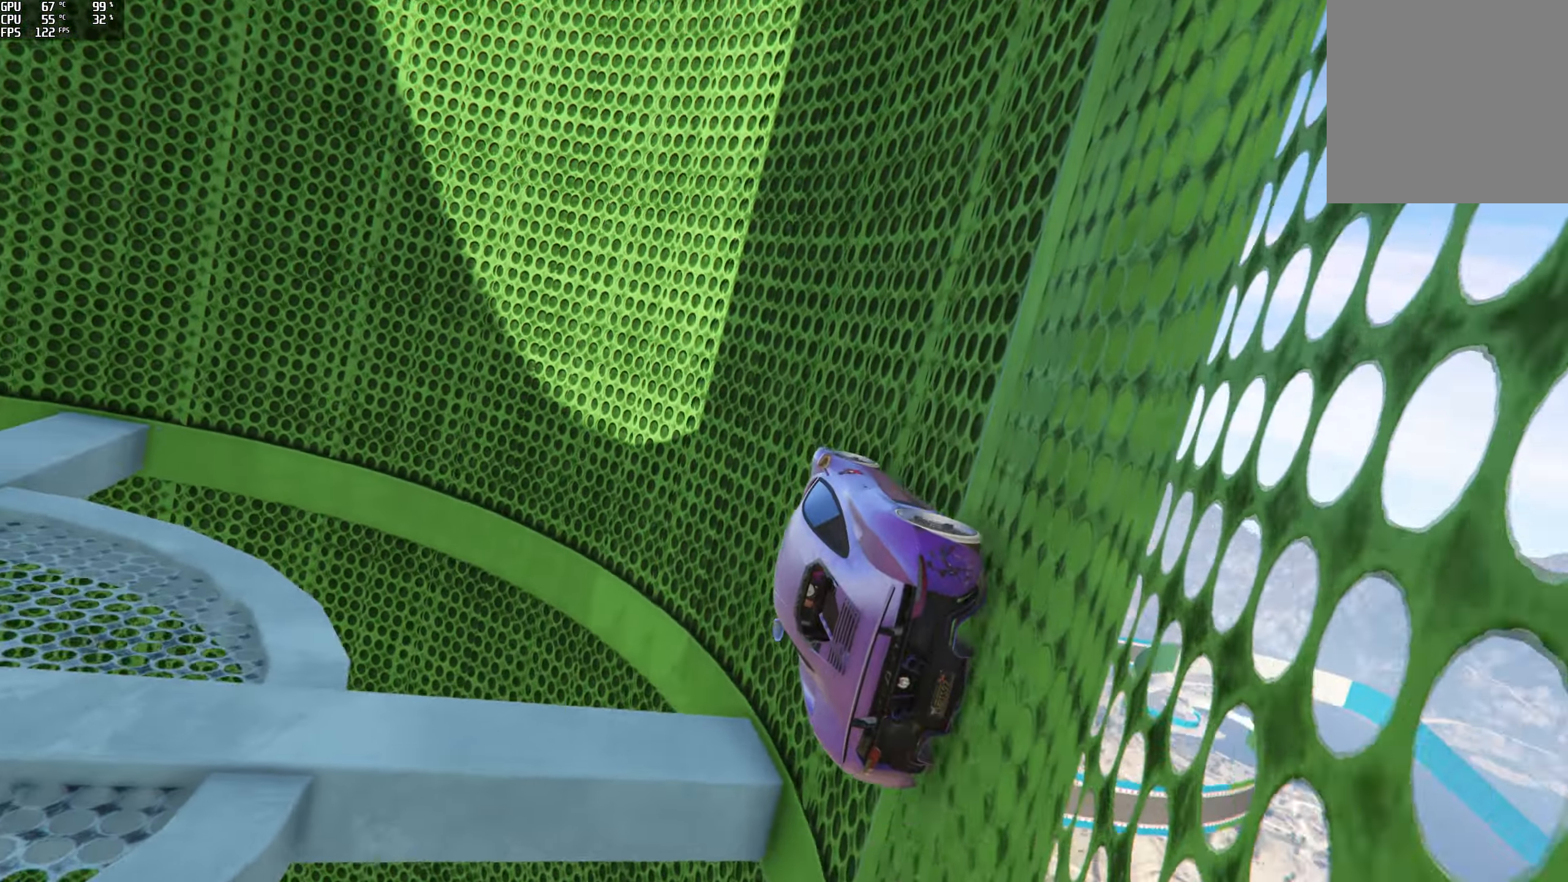
{"buttons": [], "left_stick": "center", "right_stick": "up", "events": [[50, "left_stick", "center"], [333, "R2", "down"], [466, "R2", "up"], [483, "right_stick", "up"]]}
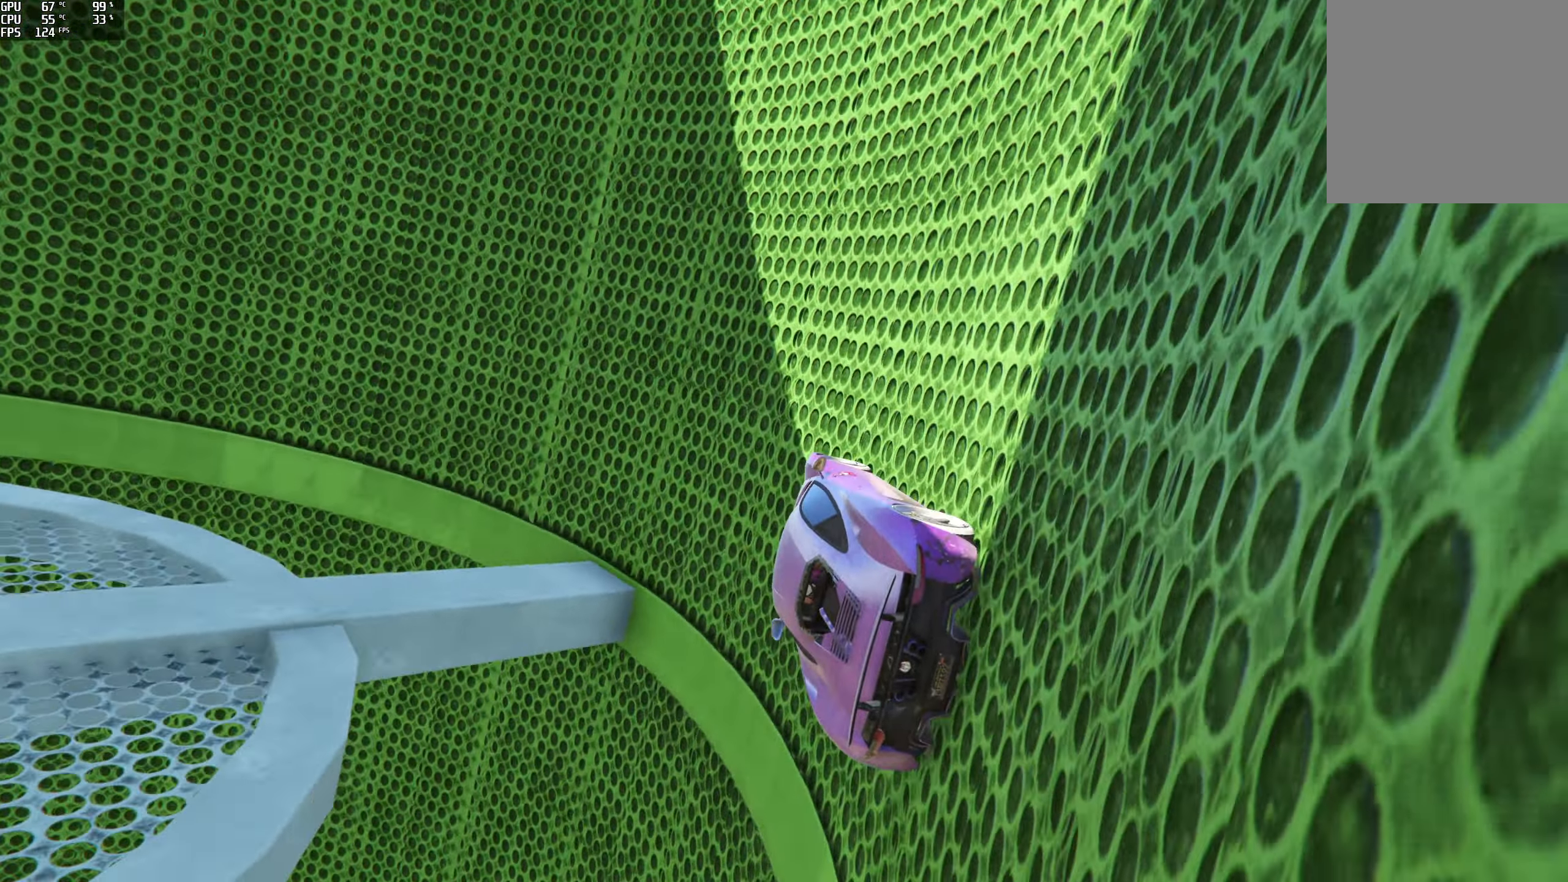
{"buttons": [], "left_stick": "center", "right_stick": "up", "events": [[16, "left_stick", "left"], [150, "left_stick", "center"]]}
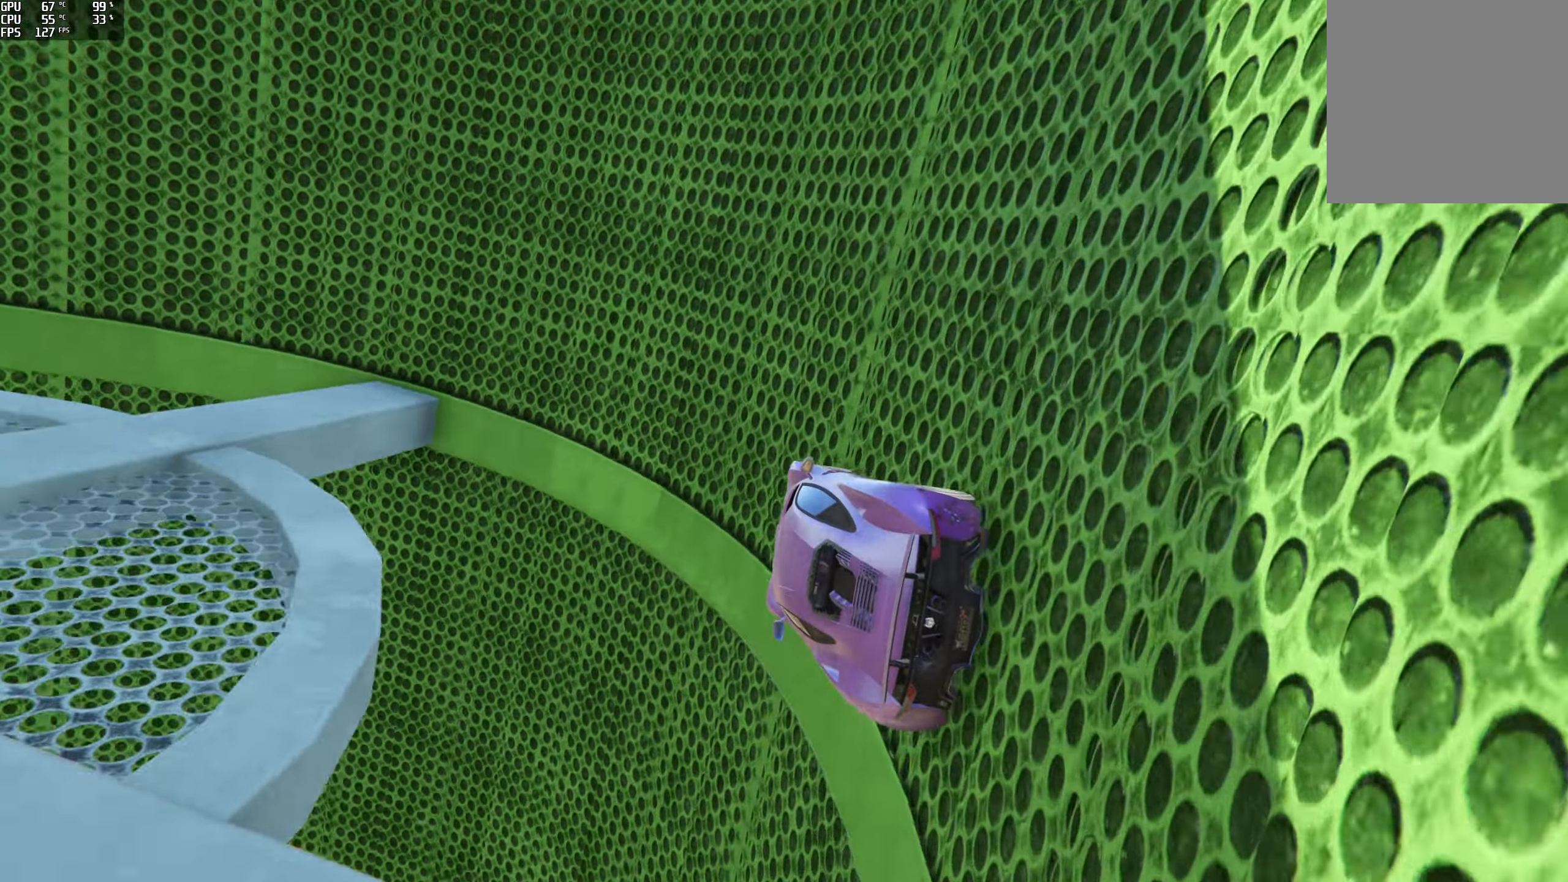
{"buttons": ["L2"], "left_stick": "center", "right_stick": "center", "events": [[33, "left_stick", "right"], [133, "left_stick", "center"], [233, "right_stick", "up-left"], [350, "right_stick", "center"], [466, "L2", "down"]]}
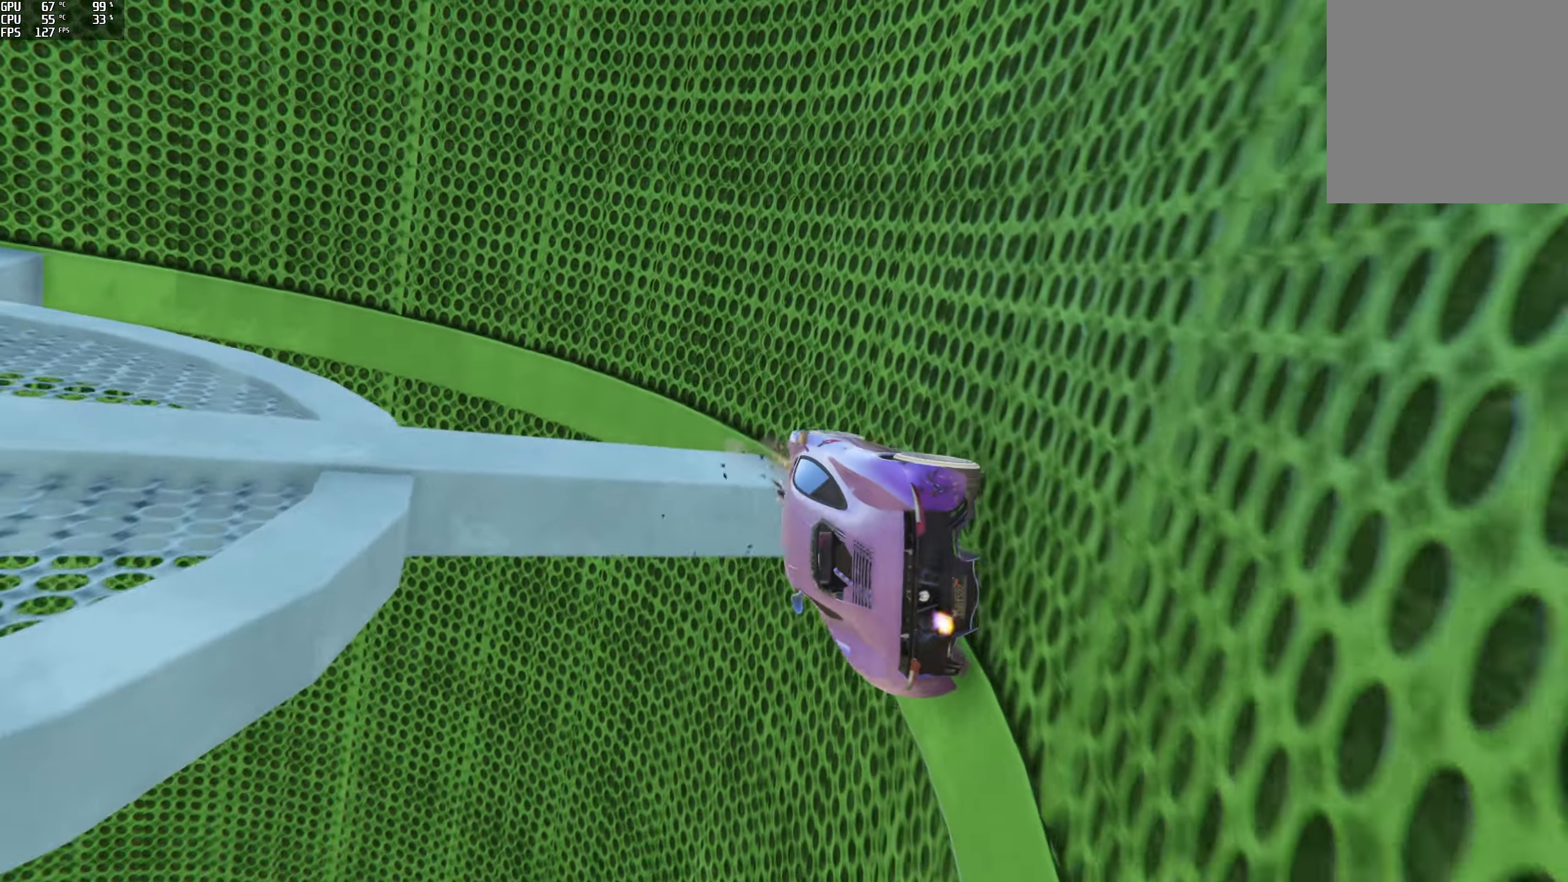
{"buttons": ["L2"], "left_stick": "right", "right_stick": "center", "events": [[16, "left_stick", "right"], [166, "left_stick", "center"], [483, "left_stick", "right"]]}
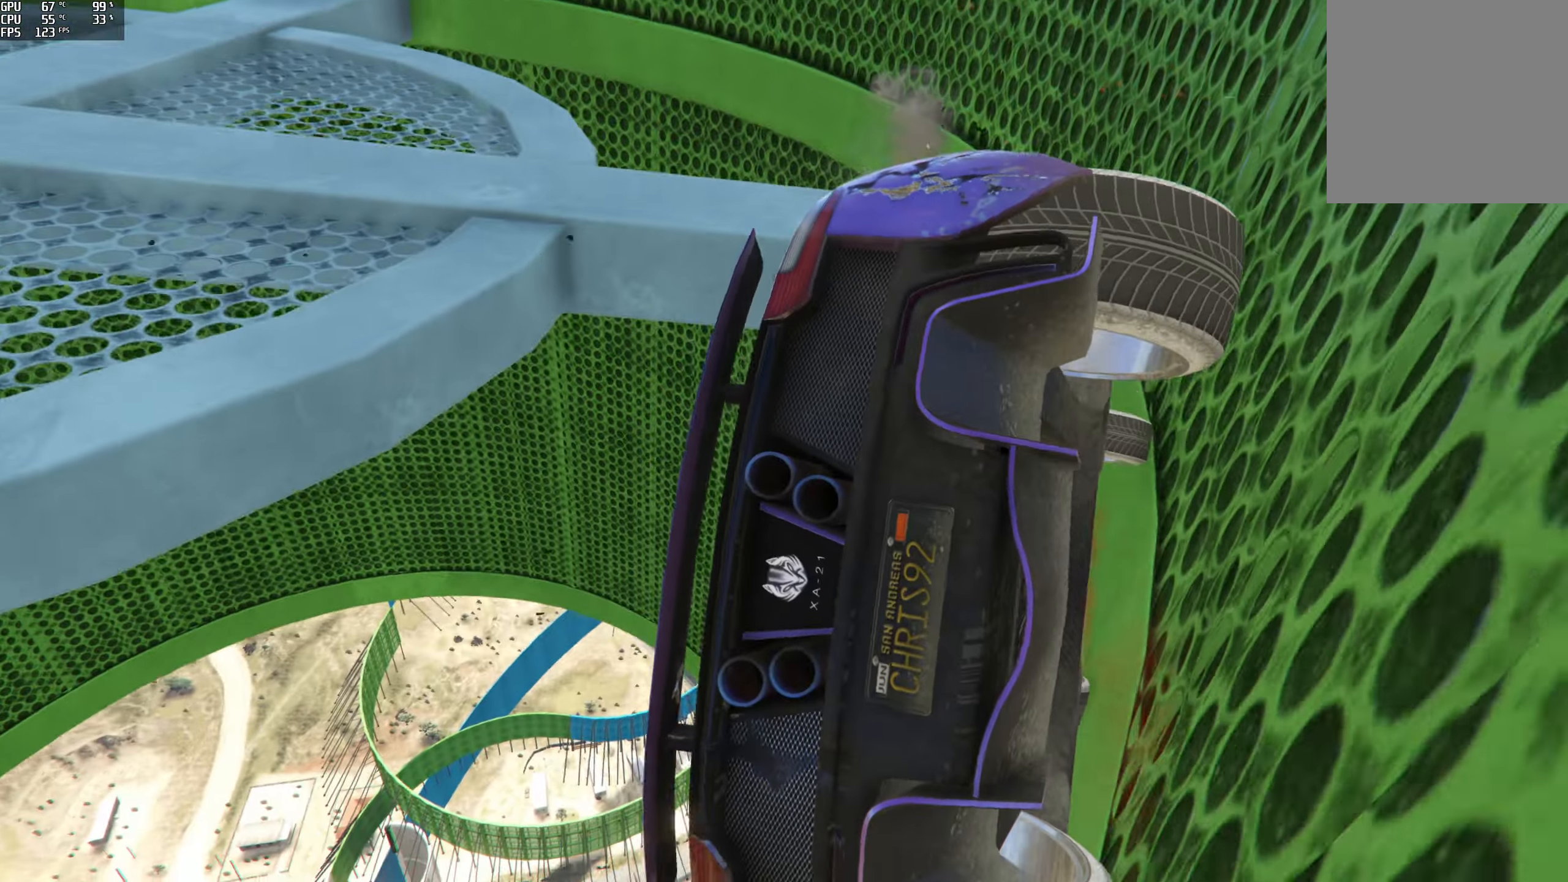
{"buttons": ["L2"], "left_stick": "right", "right_stick": "center", "events": [[83, "left_stick", "center"], [133, "left_stick", "right"], [300, "left_stick", "center"], [417, "left_stick", "right"]]}
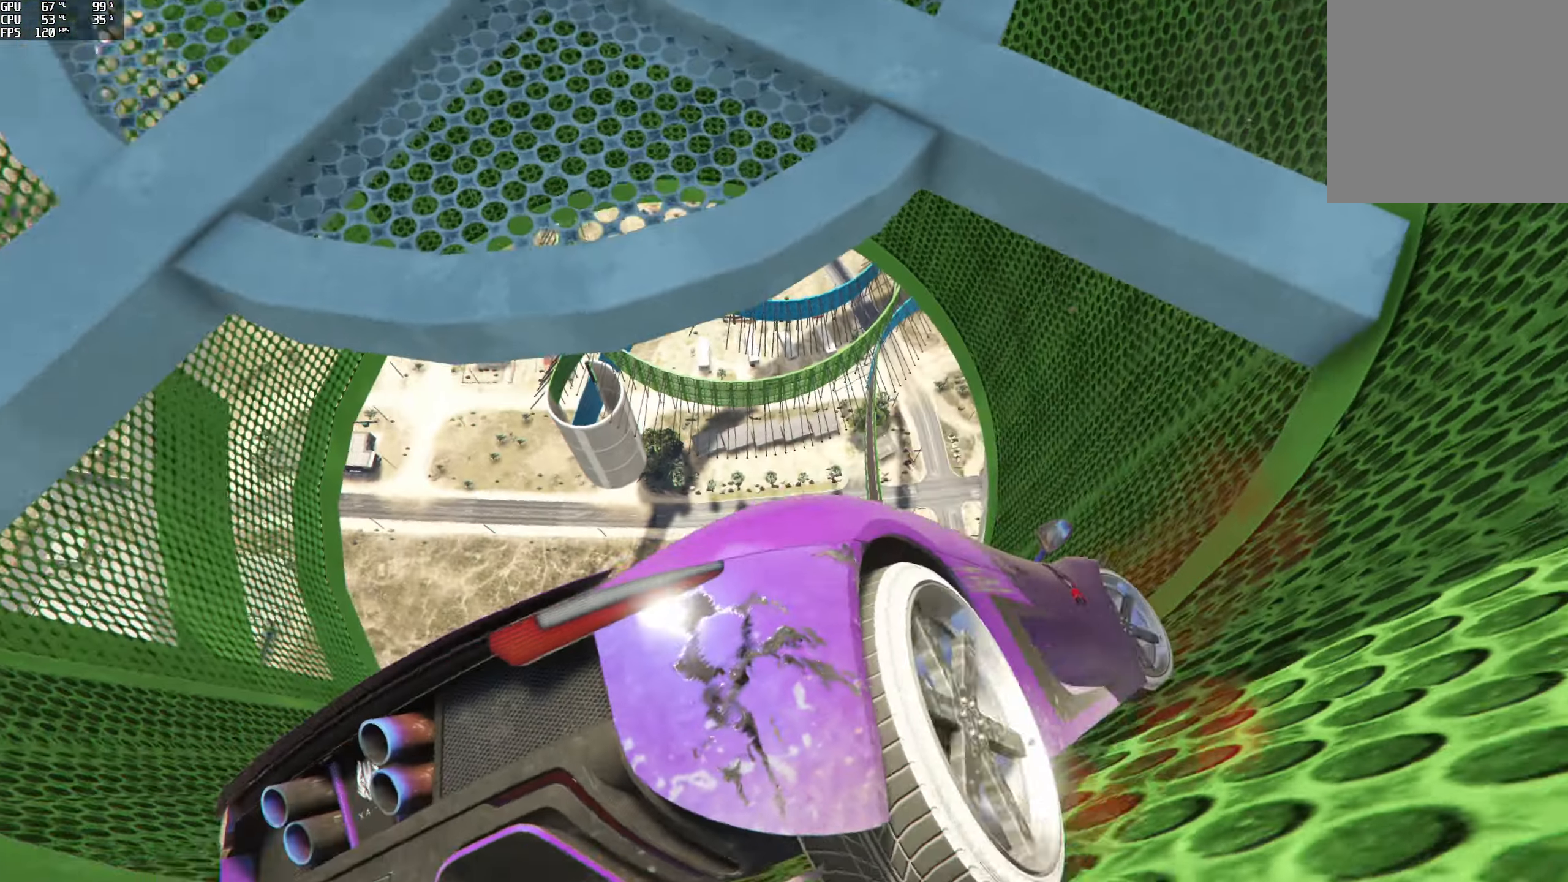
{"buttons": ["L2"], "left_stick": "down-right", "right_stick": "down-right", "events": [[50, "right_stick", "down-right"], [383, "left_stick", "down-right"]]}
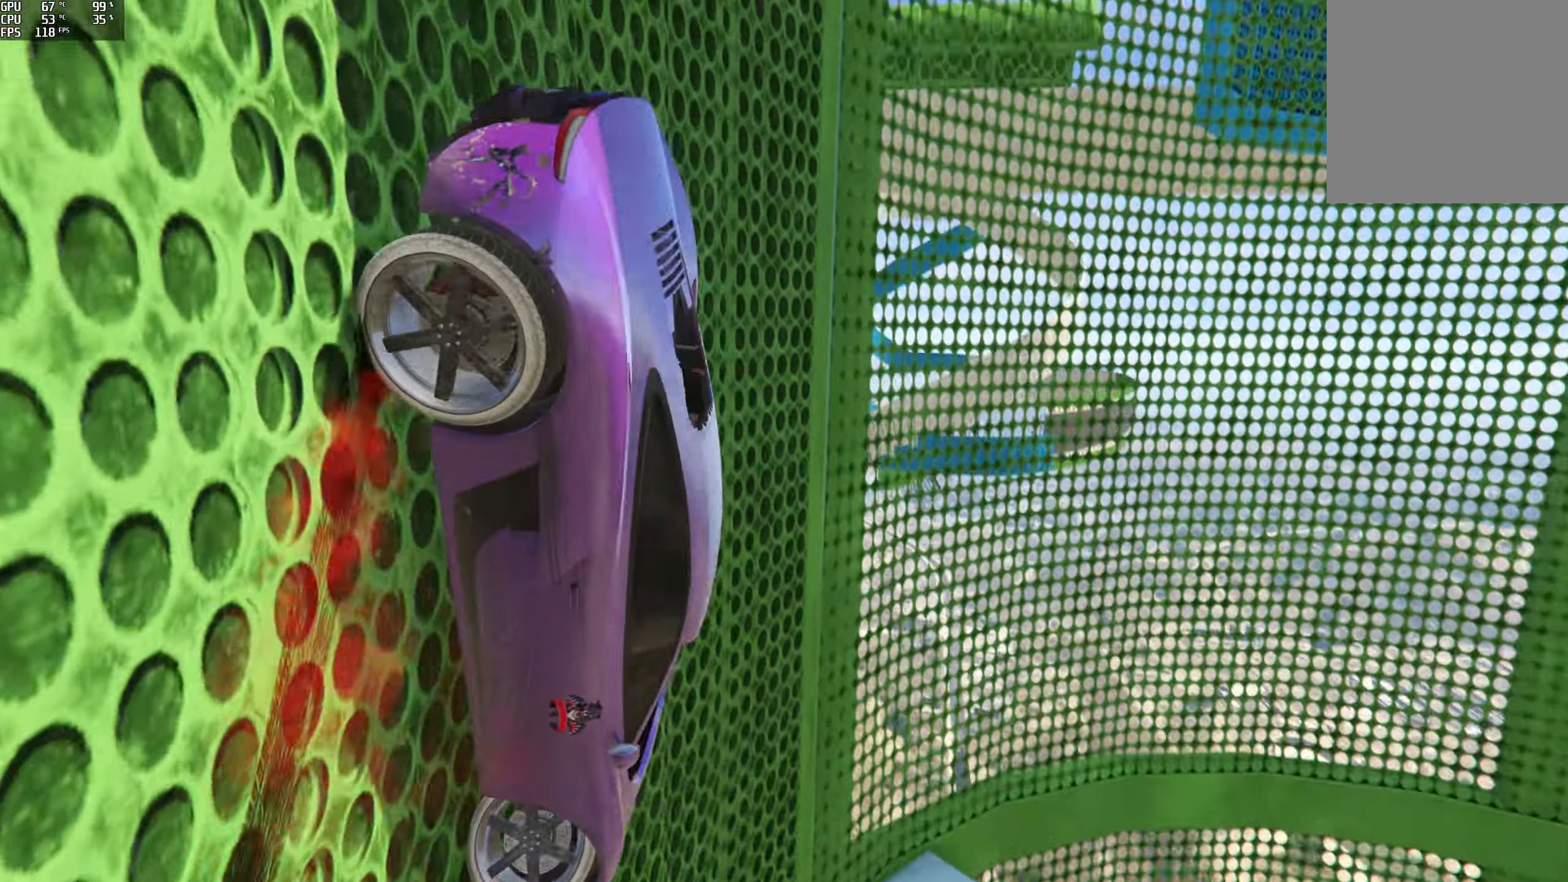
{"buttons": ["L2"], "left_stick": "down-left", "right_stick": "right", "events": [[417, "right_stick", "right"], [467, "left_stick", "down-left"]]}
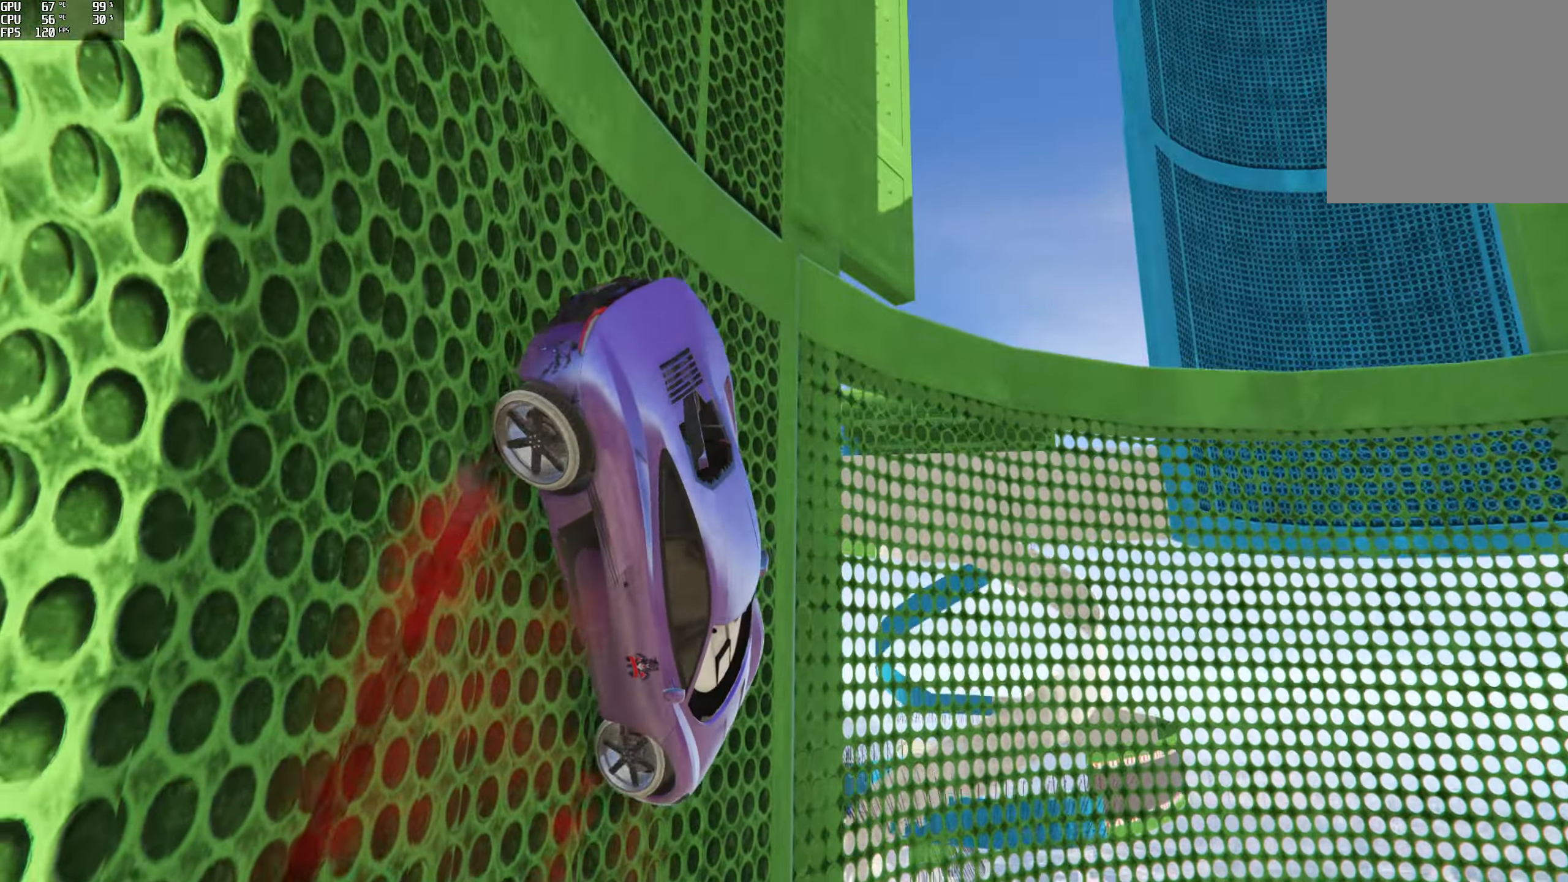
{"buttons": ["R2"], "left_stick": "left", "right_stick": "right", "events": [[33, "L2", "up"], [33, "R2", "down"], [33, "left_stick", "left"]]}
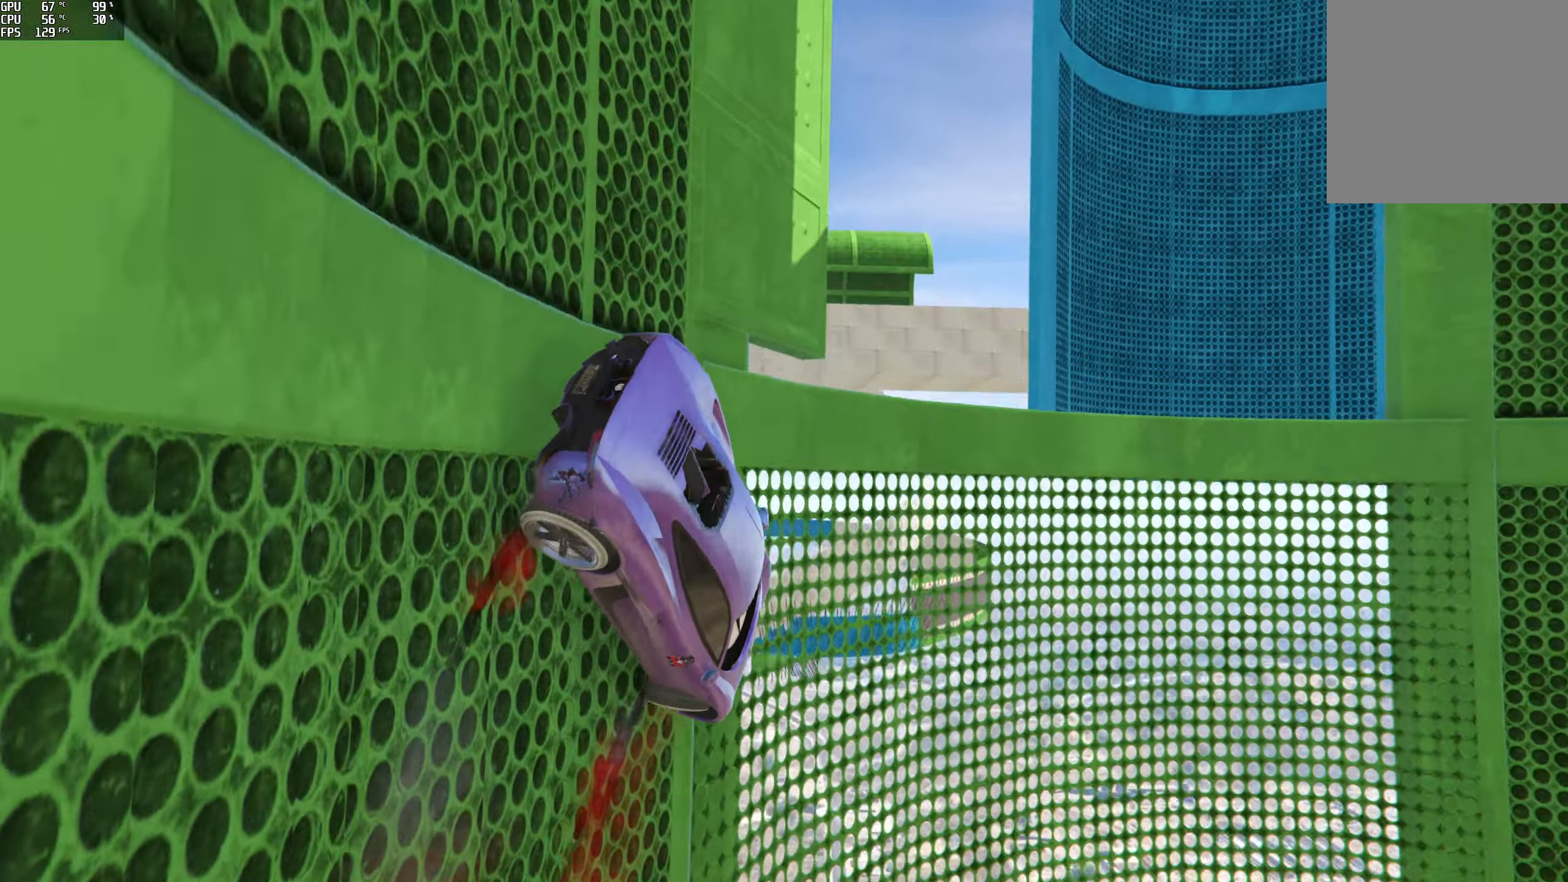
{"buttons": ["R2"], "left_stick": "left", "right_stick": "center", "events": [[50, "left_stick", "center"], [100, "left_stick", "left"], [300, "left_stick", "center"], [433, "right_stick", "center"], [500, "left_stick", "left"]]}
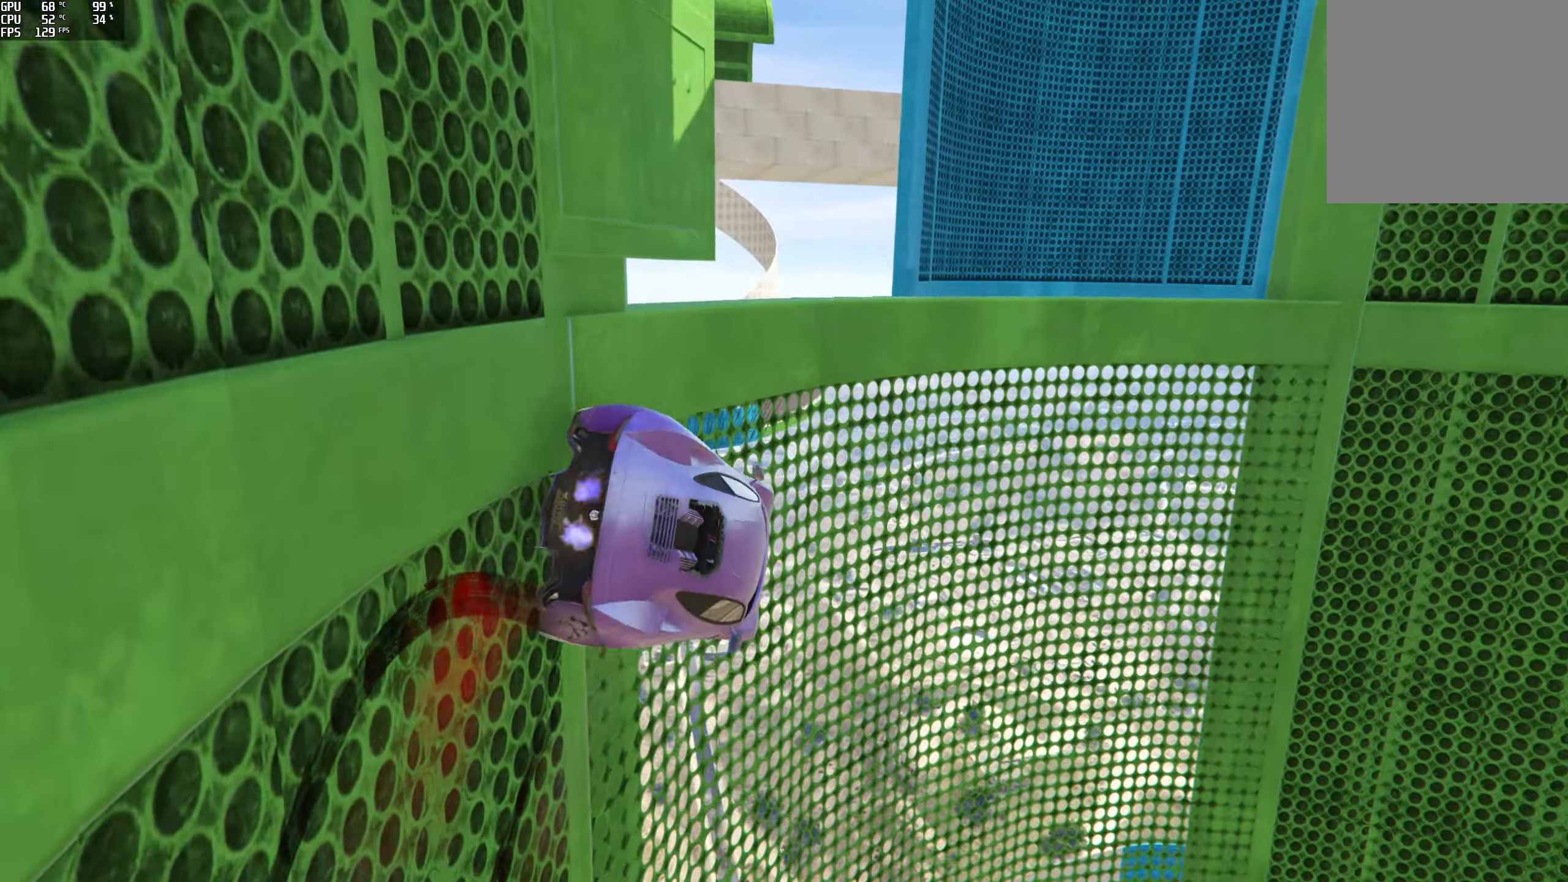
{"buttons": ["R2"], "left_stick": "center", "right_stick": "up", "events": [[67, "right_stick", "up"], [217, "left_stick", "center"], [283, "left_stick", "left"], [483, "left_stick", "center"]]}
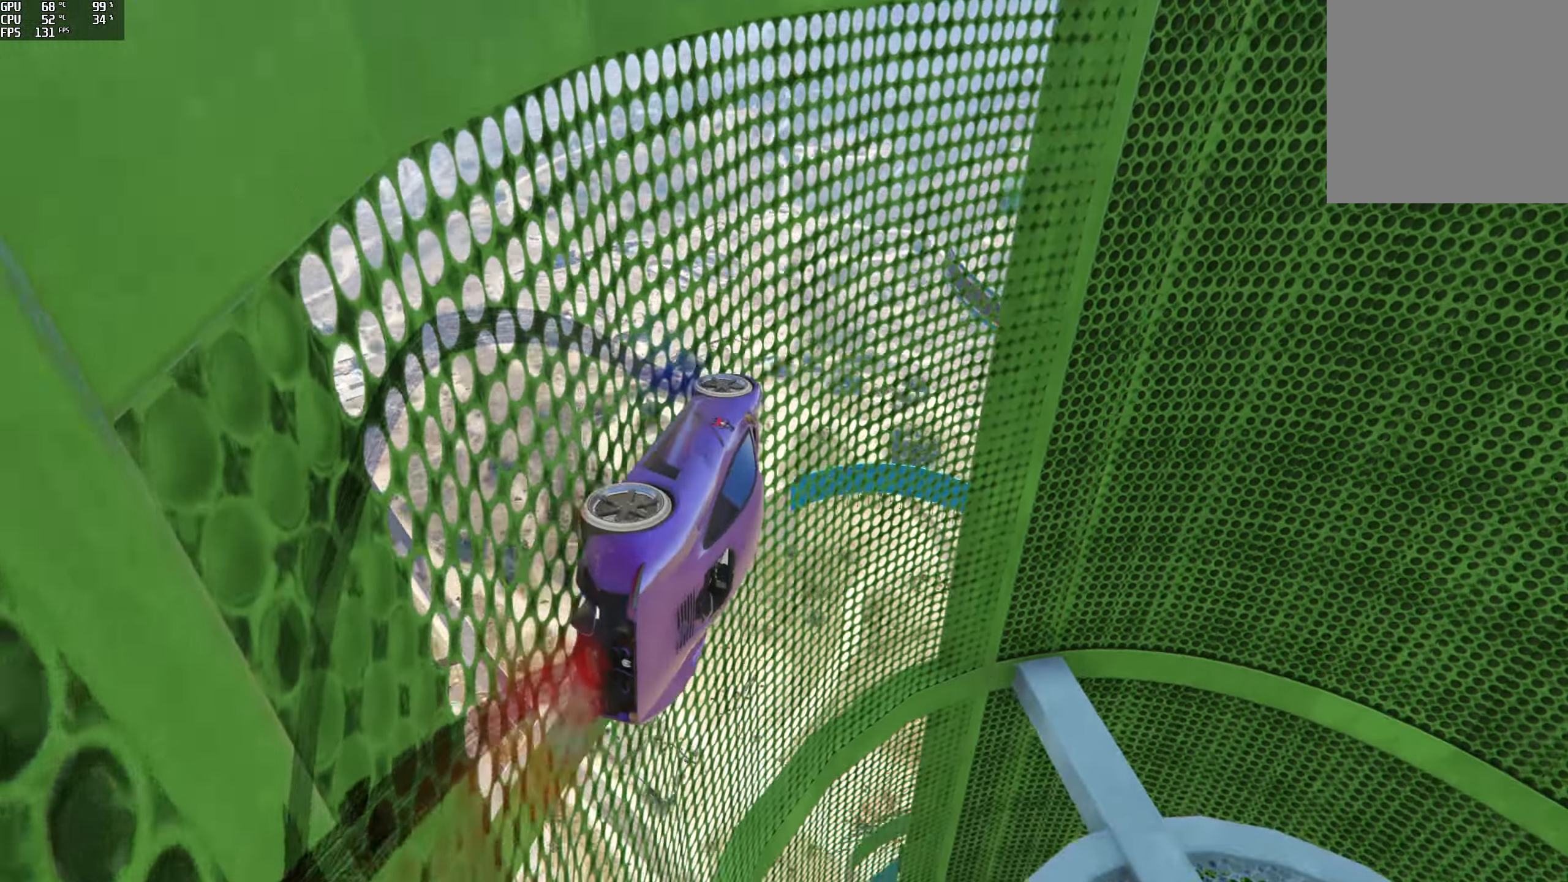
{"buttons": ["R2"], "left_stick": "left", "right_stick": "up", "events": [[100, "left_stick", "left"], [250, "left_stick", "center"], [450, "left_stick", "left"]]}
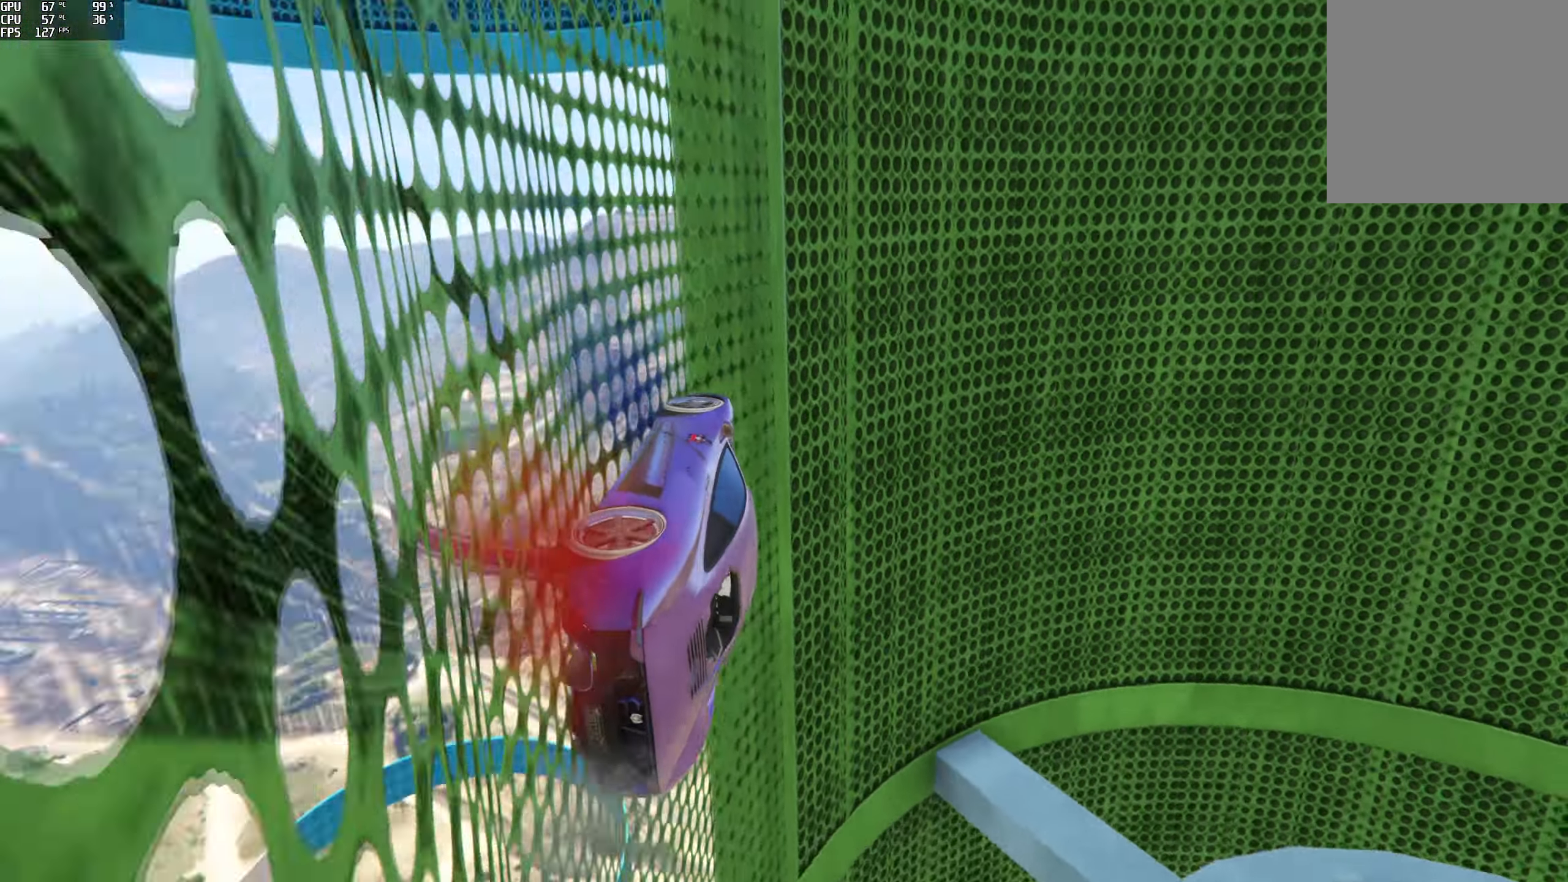
{"buttons": [], "left_stick": "left", "right_stick": "up", "events": [[133, "left_stick", "center"], [333, "R2", "up"], [450, "left_stick", "left"]]}
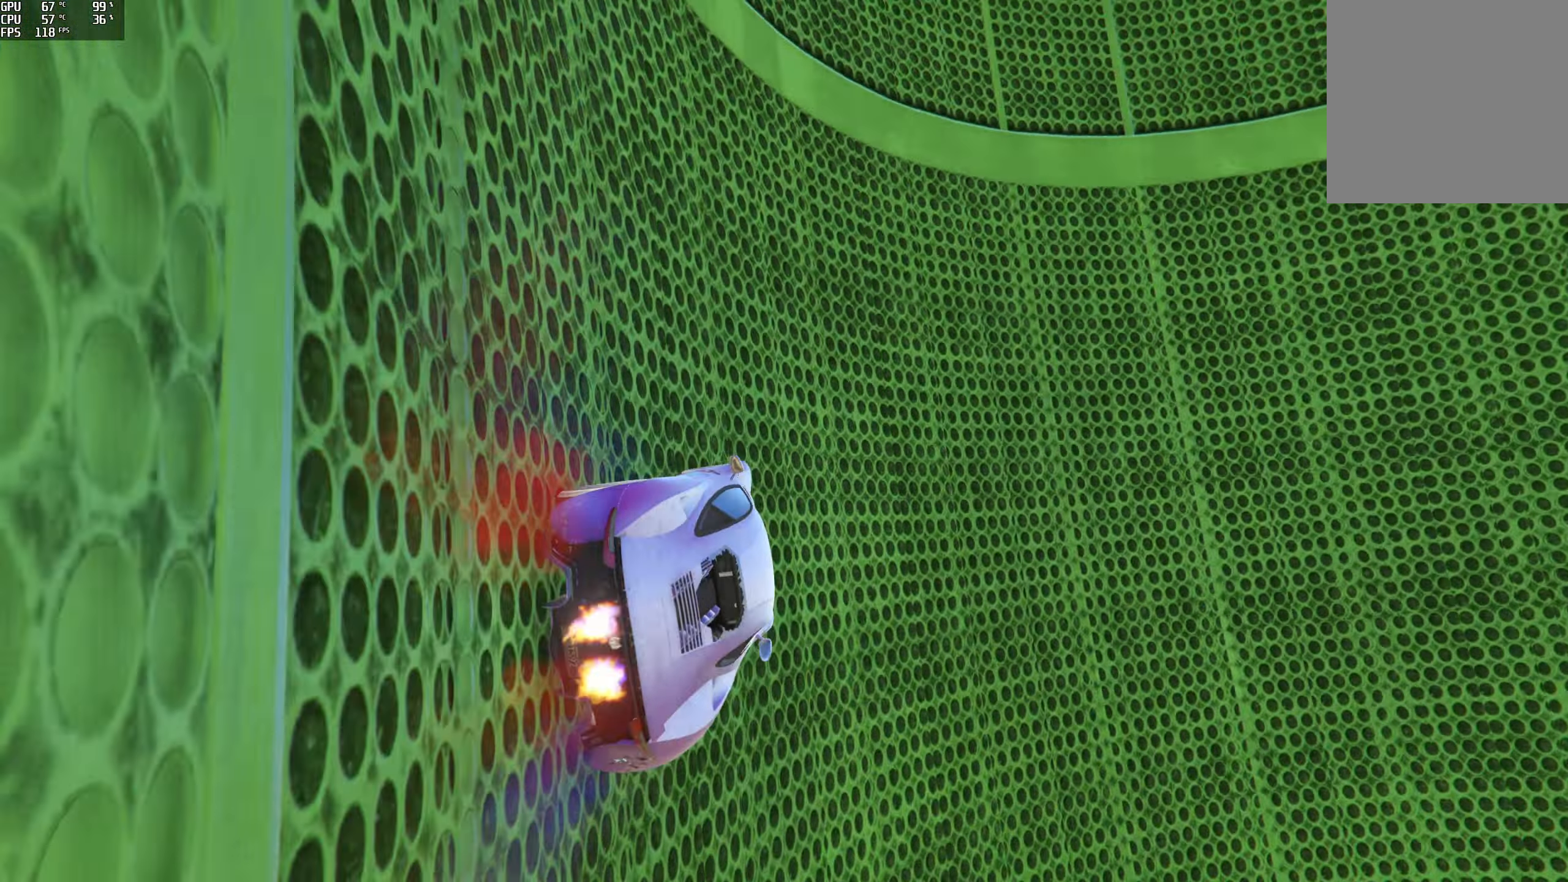
{"buttons": [], "left_stick": "center", "right_stick": "up", "events": [[17, "R2", "down"], [67, "left_stick", "center"], [333, "R2", "up"], [333, "left_stick", "left"], [417, "left_stick", "center"]]}
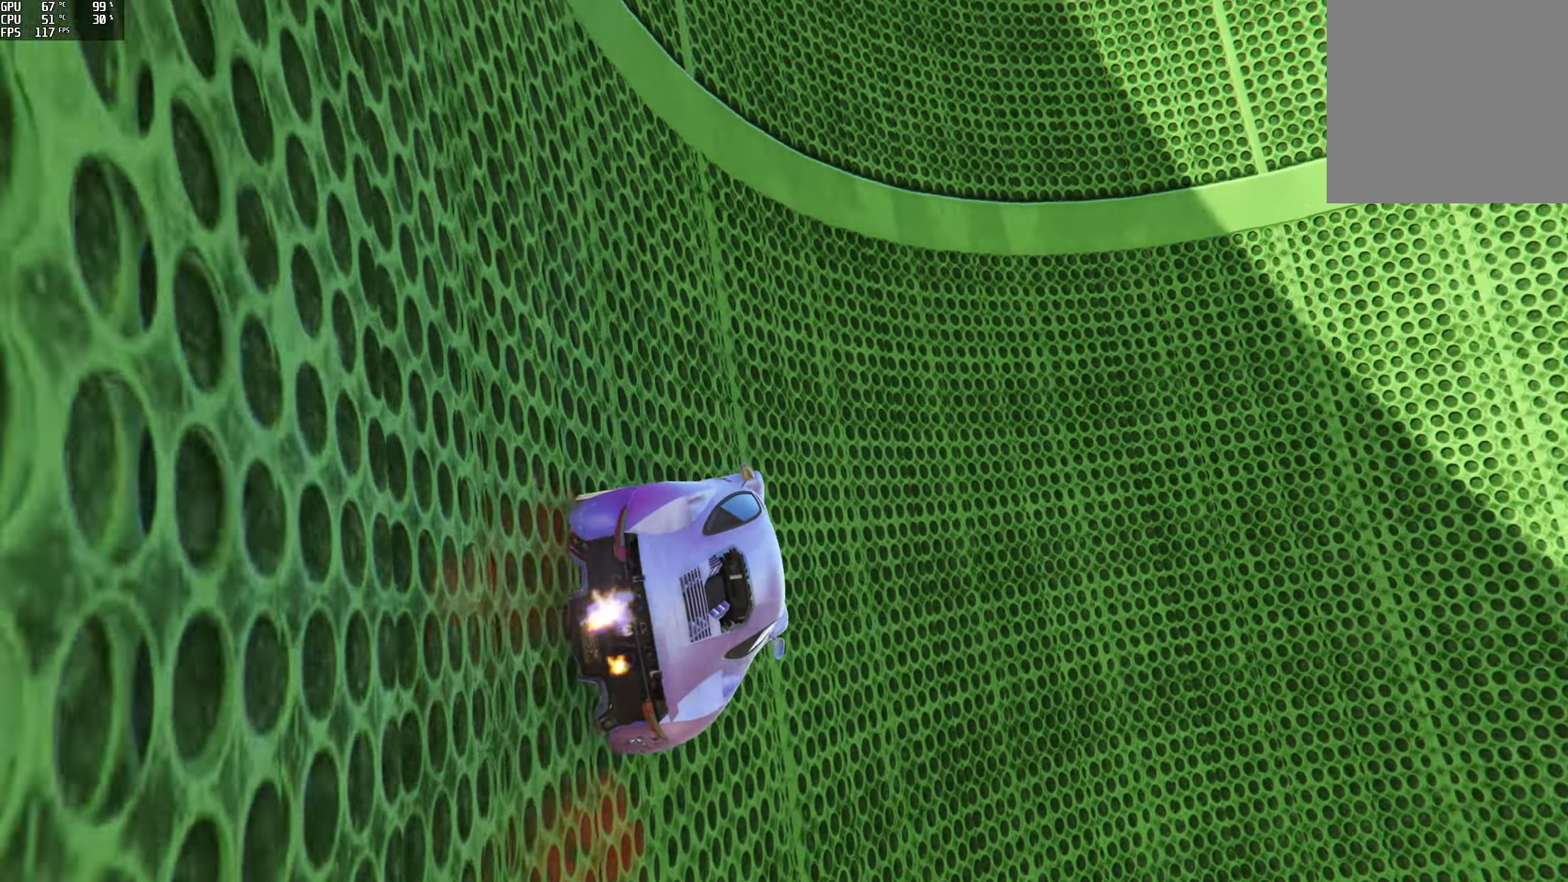
{"buttons": [], "left_stick": "center", "right_stick": "up", "events": [[100, "R2", "down"], [334, "left_stick", "left"], [417, "R2", "up"], [500, "left_stick", "center"]]}
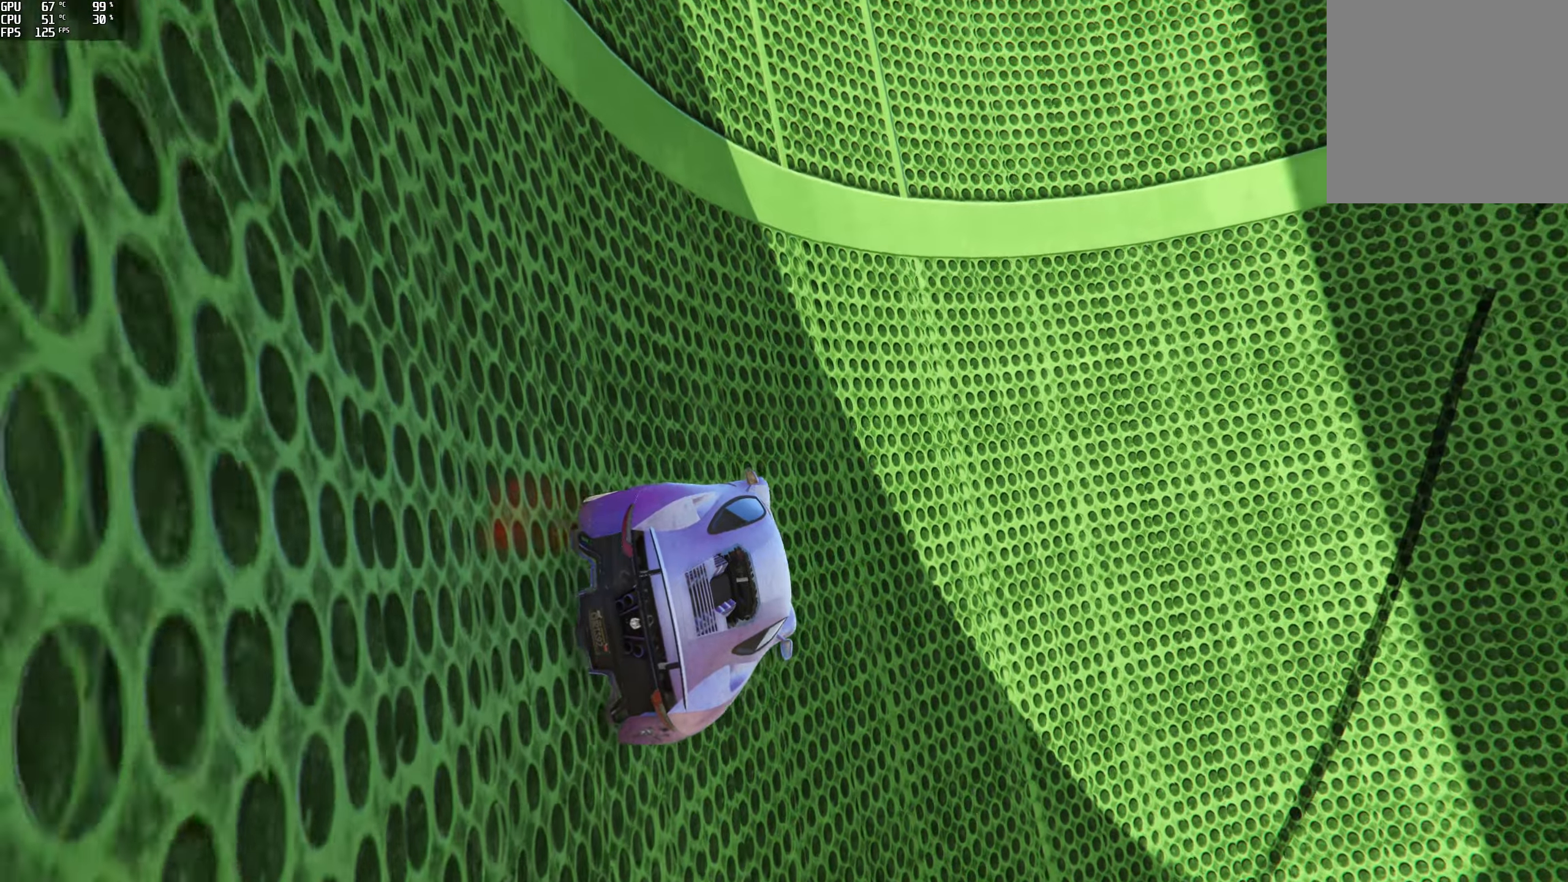
{"buttons": [], "left_stick": "center", "right_stick": "up", "events": [[100, "R2", "down"], [217, "left_stick", "left"], [367, "R2", "up"], [367, "left_stick", "center"]]}
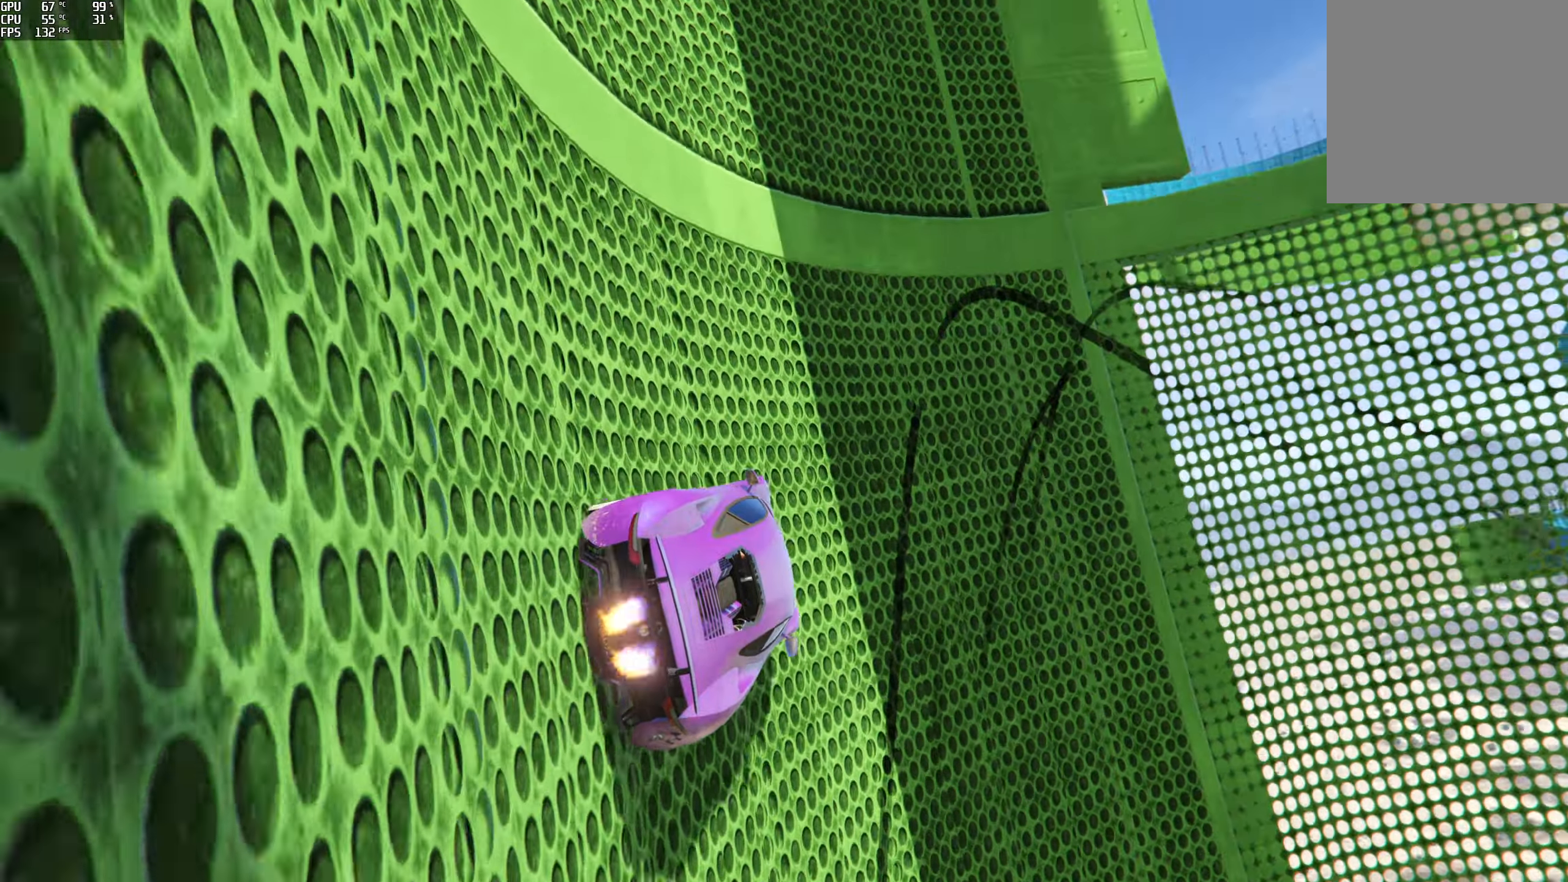
{"buttons": [], "left_stick": "left", "right_stick": "up", "events": [[84, "left_stick", "left"], [250, "left_stick", "center"], [350, "left_stick", "left"]]}
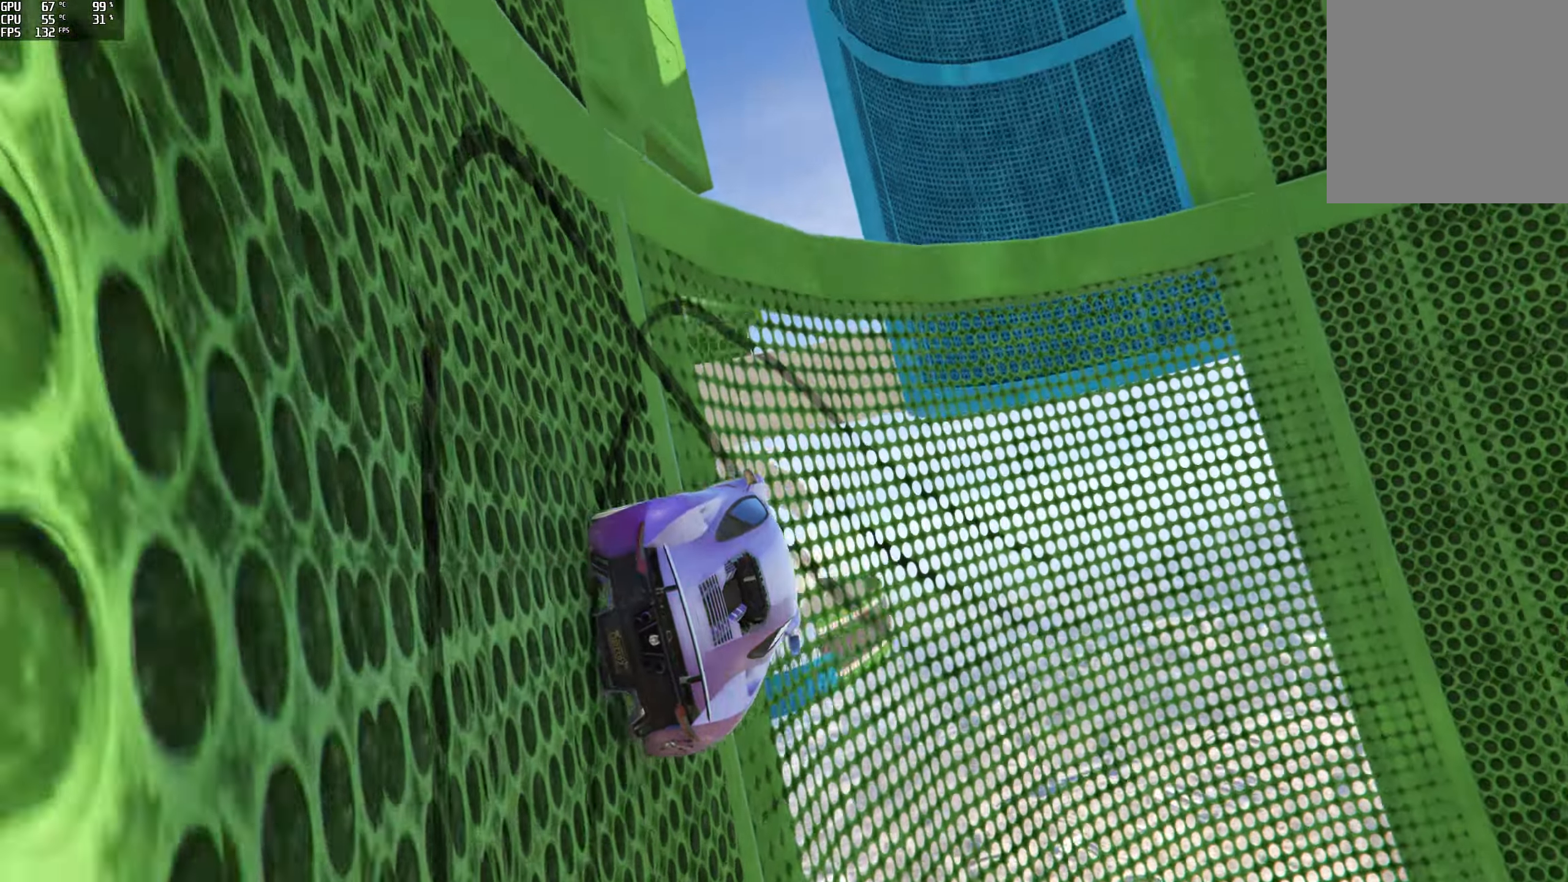
{"buttons": ["R2"], "left_stick": "center", "right_stick": "up", "events": [[167, "left_stick", "center"], [200, "R2", "down"], [284, "left_stick", "left"], [417, "left_stick", "center"]]}
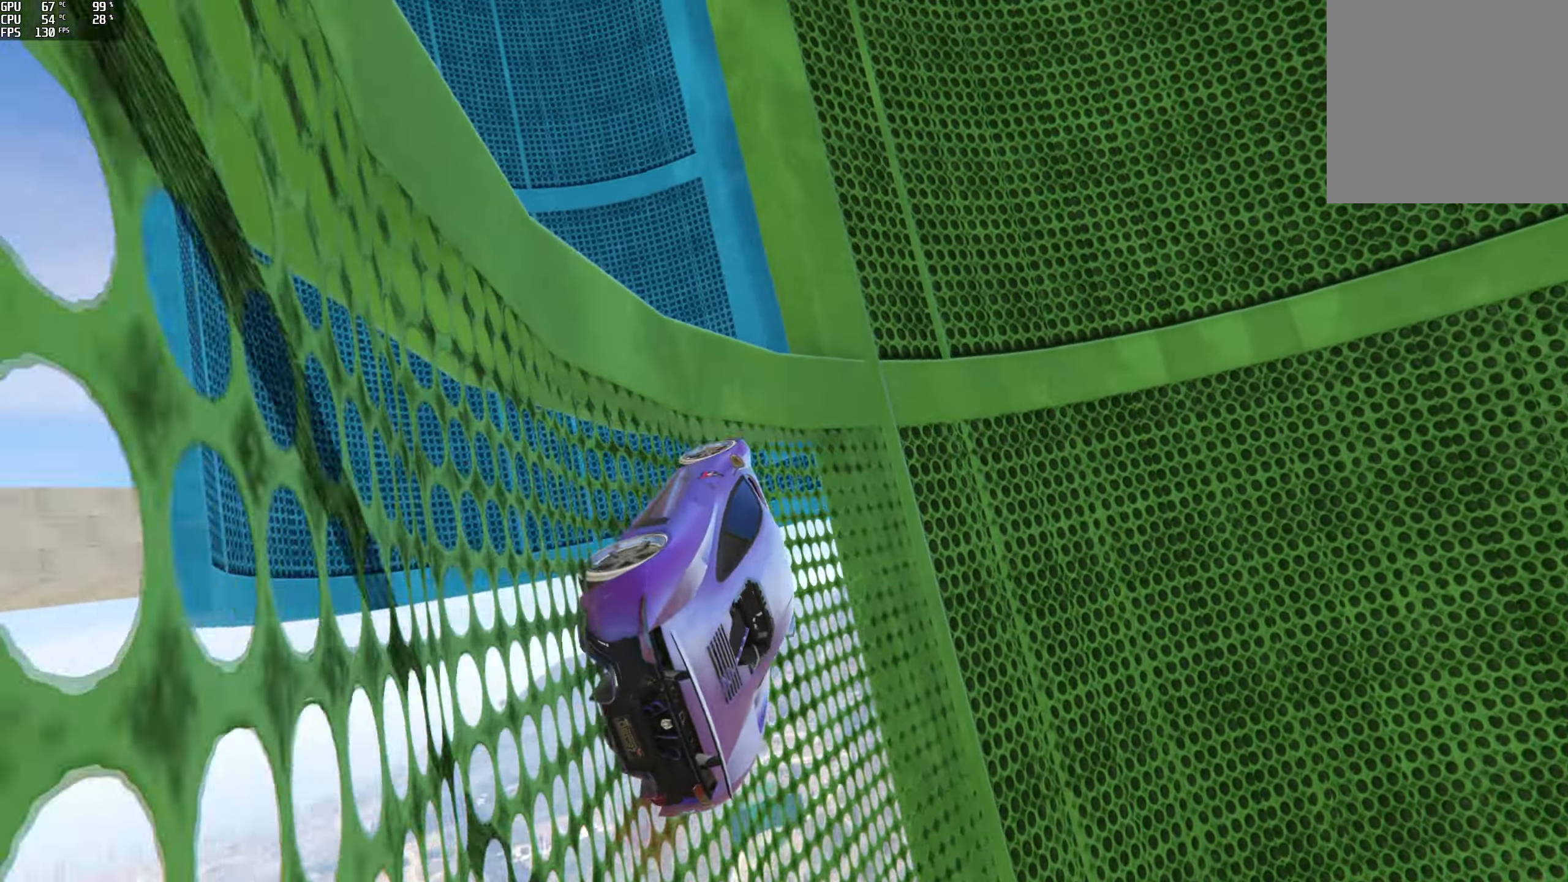
{"buttons": ["R2"], "left_stick": "center", "right_stick": "up", "events": [[184, "left_stick", "right"], [284, "left_stick", "center"]]}
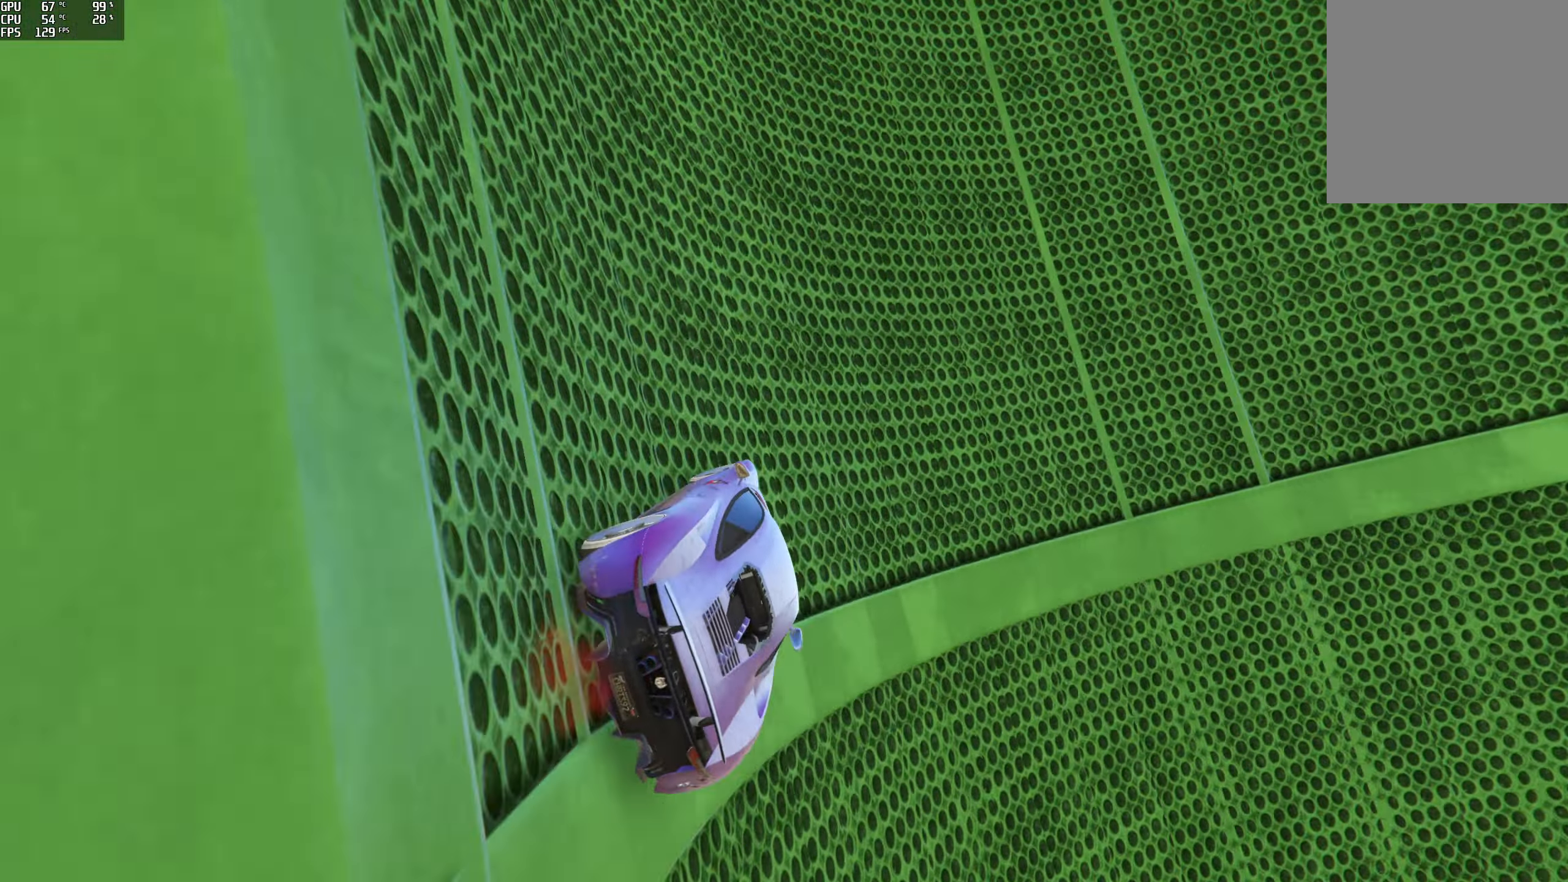
{"buttons": ["R2"], "left_stick": "center", "right_stick": "up", "events": [[117, "left_stick", "left"], [217, "left_stick", "center"], [300, "left_stick", "left"], [434, "left_stick", "center"]]}
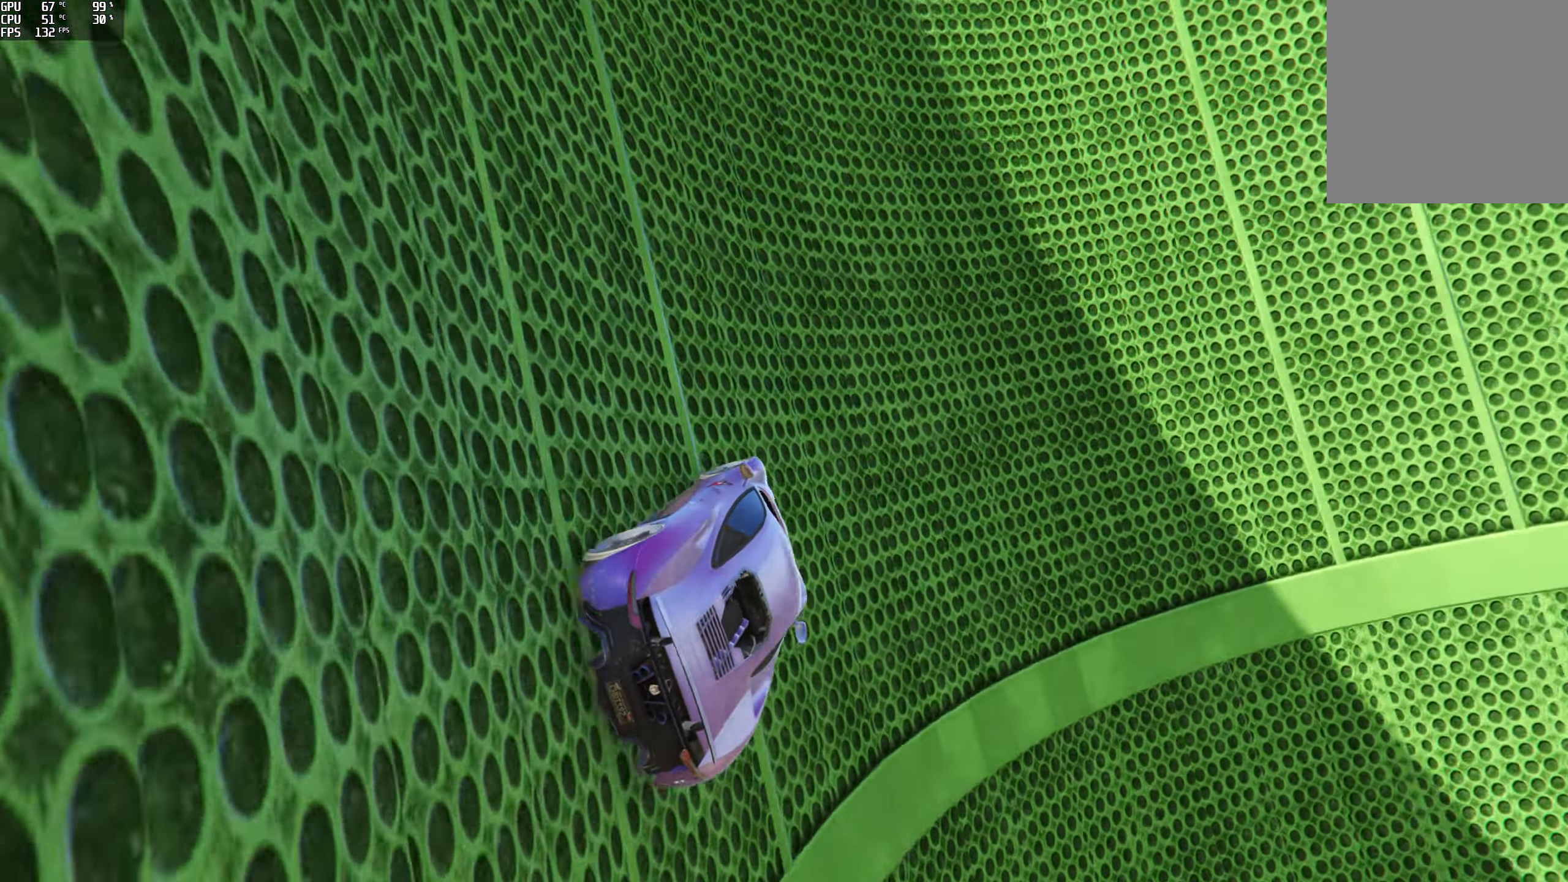
{"buttons": ["R2"], "left_stick": "center", "right_stick": "up", "events": [[334, "left_stick", "left"], [467, "left_stick", "center"]]}
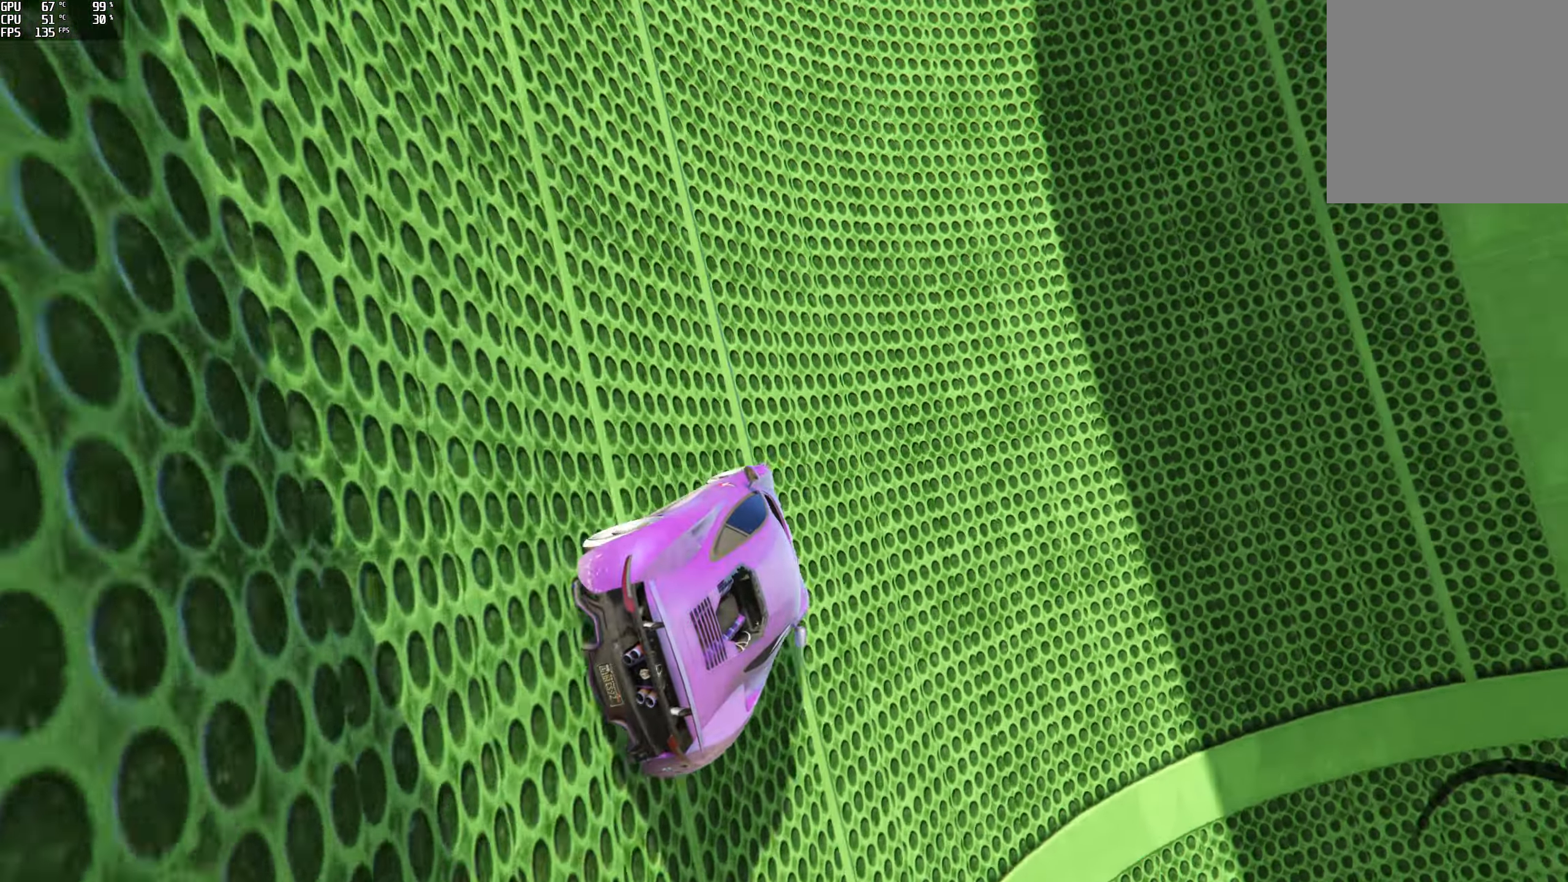
{"buttons": ["R2"], "left_stick": "center", "right_stick": "up", "events": [[150, "left_stick", "left"], [317, "left_stick", "center"]]}
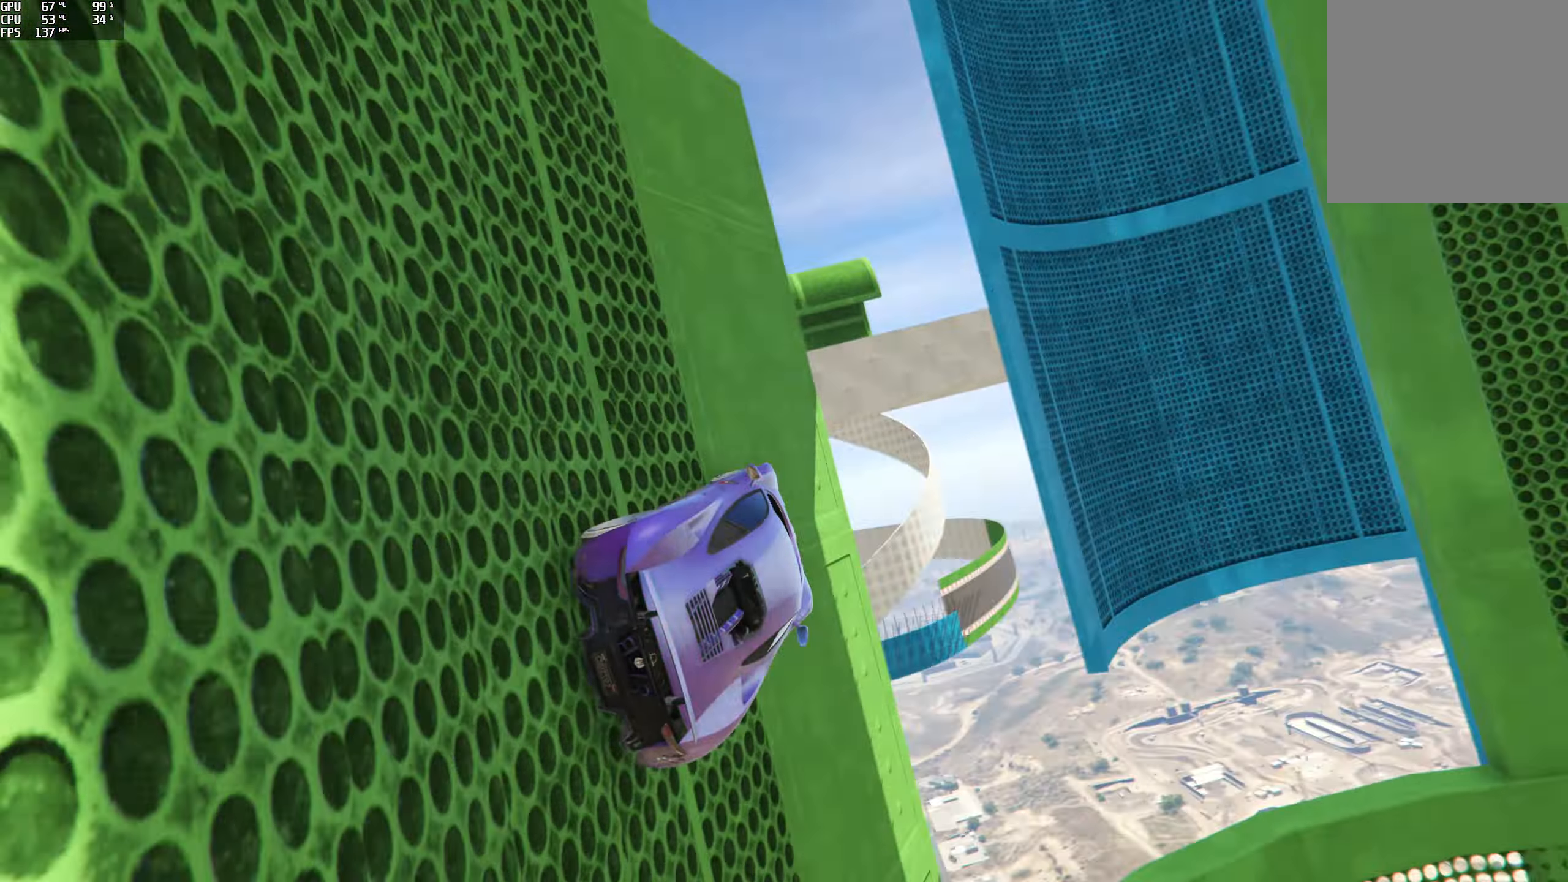
{"buttons": [], "left_stick": "center", "right_stick": "up", "events": [[67, "left_stick", "down"], [150, "R2", "up"], [500, "left_stick", "center"]]}
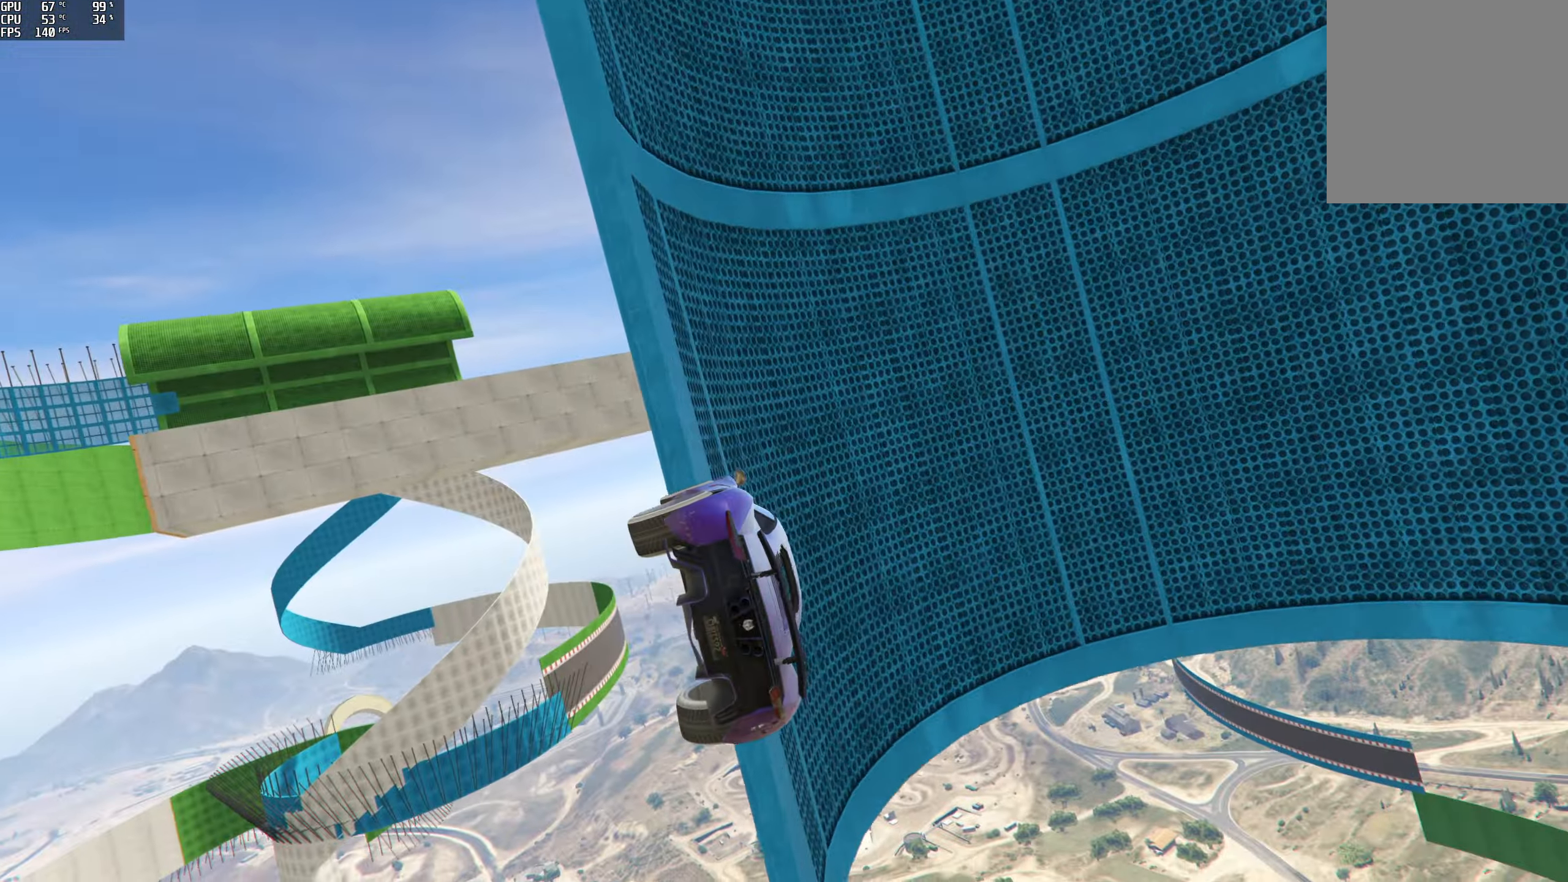
{"buttons": ["L2"], "left_stick": "left", "right_stick": "up-left", "events": [[50, "L2", "down"], [84, "left_stick", "left"], [267, "left_stick", "center"], [317, "left_stick", "left"], [450, "right_stick", "up-left"]]}